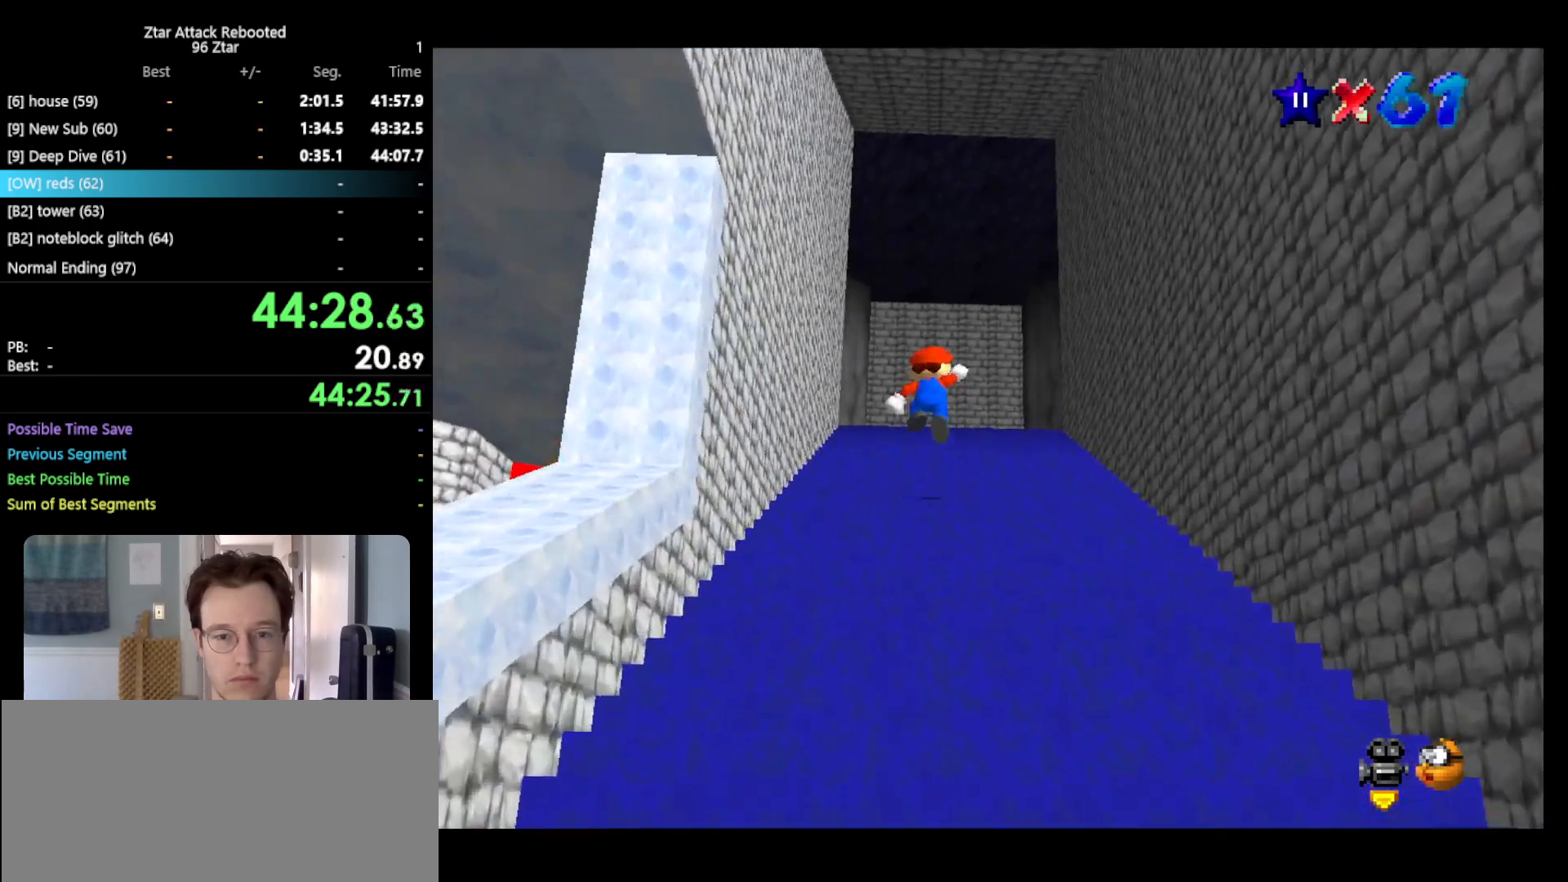
Gameplay with a controller (Nintendo layout); each line is a JSON object with the inputs held at the frame after it. "events" lists button and stick changes between this image and that frame as [ms after this image, input, new state], when the widget could be followed in between. Not read: L3 R3.
{"buttons": ["A"], "left_stick": "up", "events": [[67, "B", "down"], [250, "B", "up"], [283, "A", "up"], [467, "A", "down"]]}
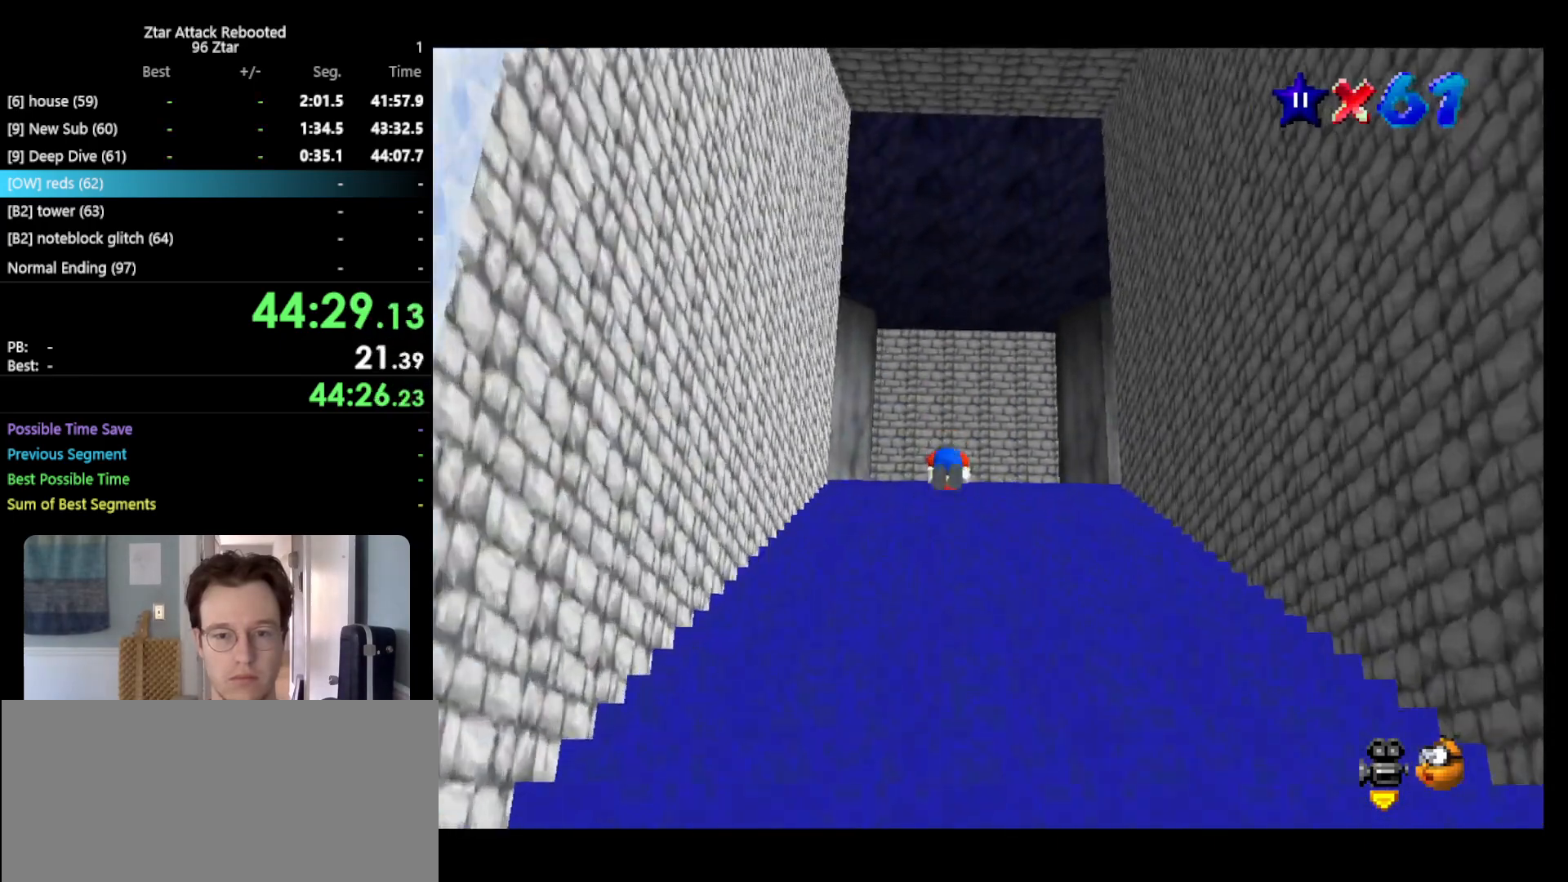
{"buttons": [], "left_stick": "up", "events": [[133, "A", "up"]]}
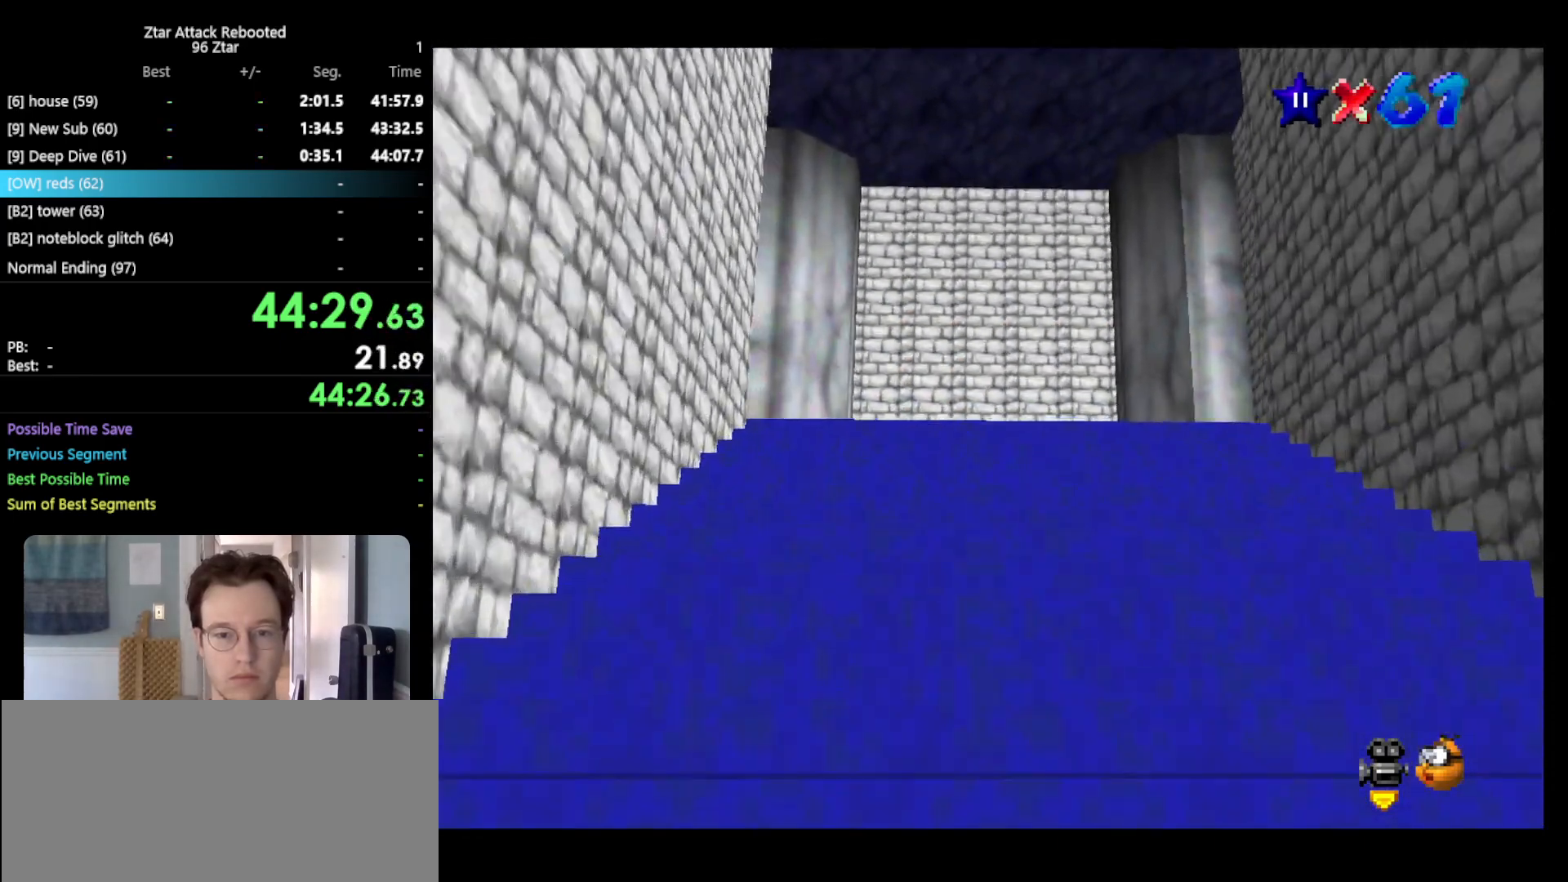
{"buttons": [], "left_stick": "up", "events": []}
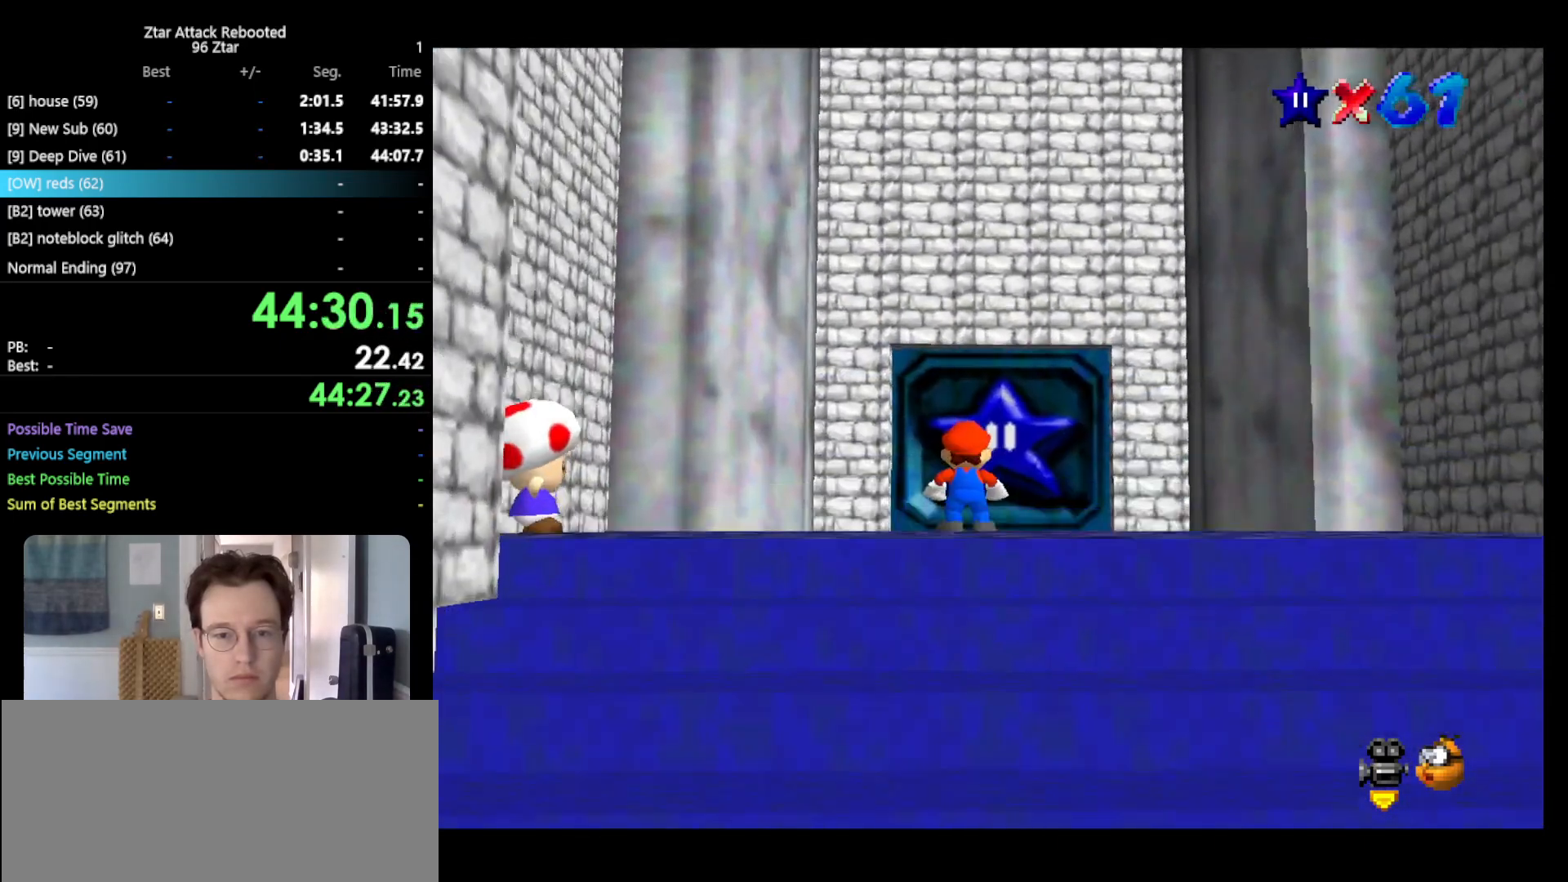
{"buttons": [], "left_stick": "center", "events": [[333, "left_stick", "center"]]}
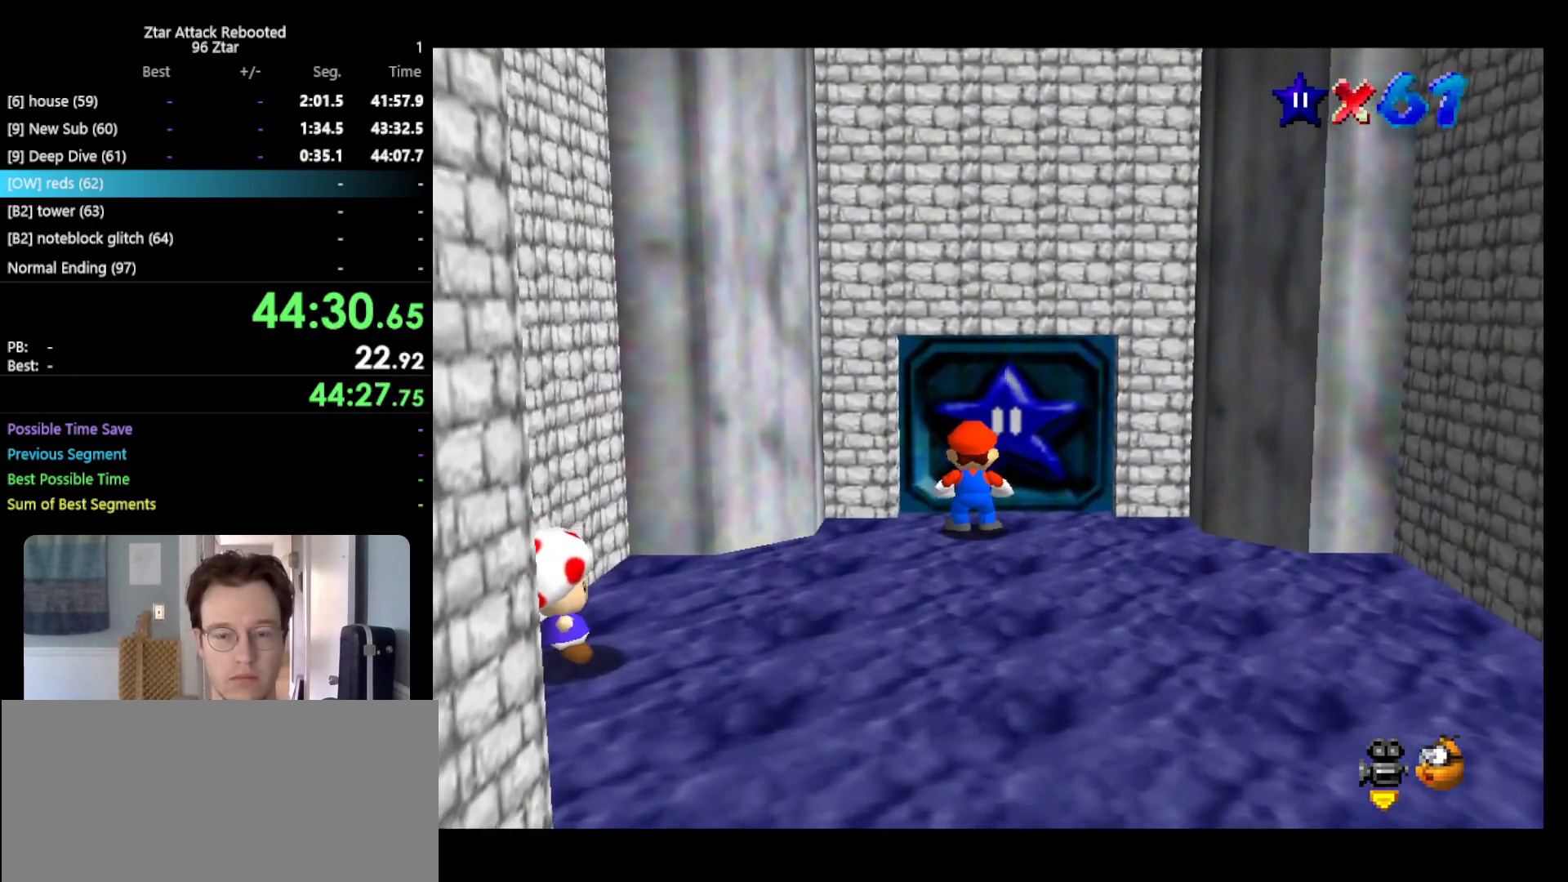
{"buttons": [], "left_stick": "center", "events": []}
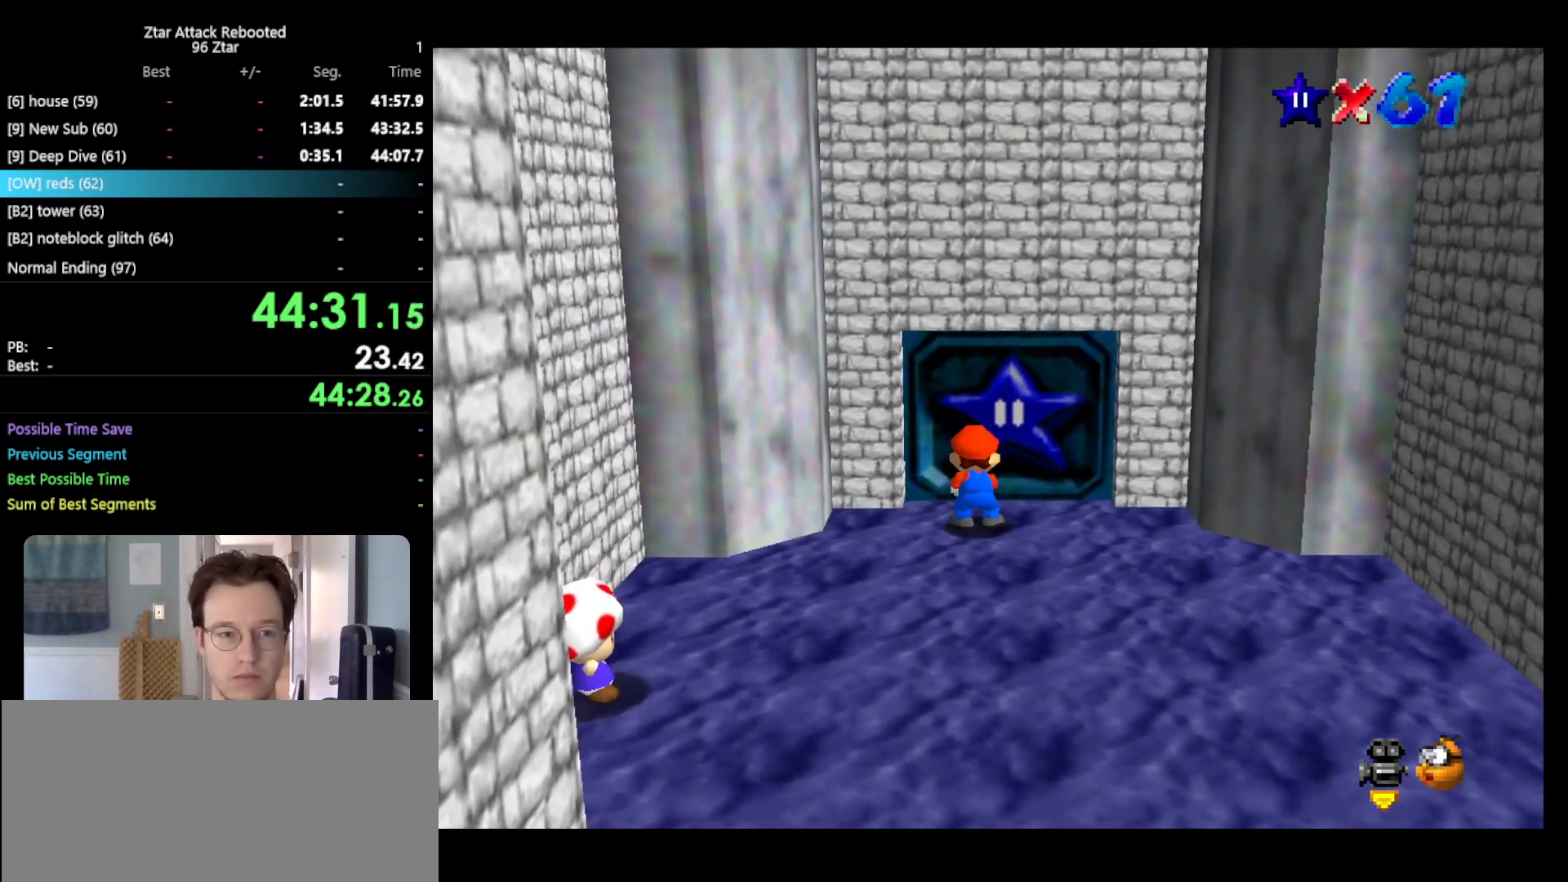
{"buttons": [], "left_stick": "center", "events": []}
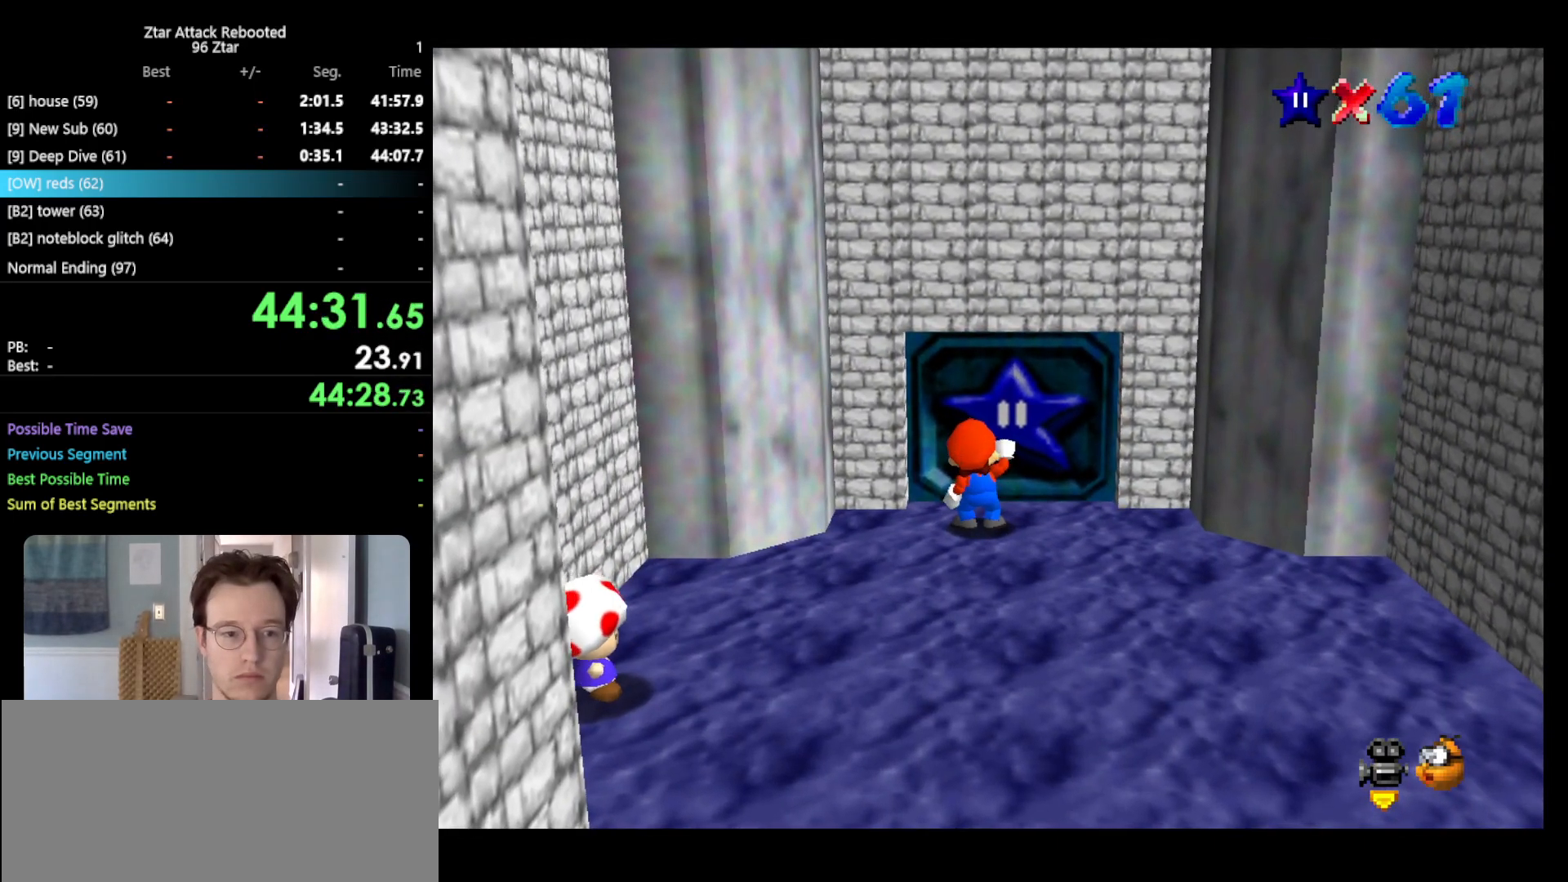
{"buttons": [], "left_stick": "center", "events": []}
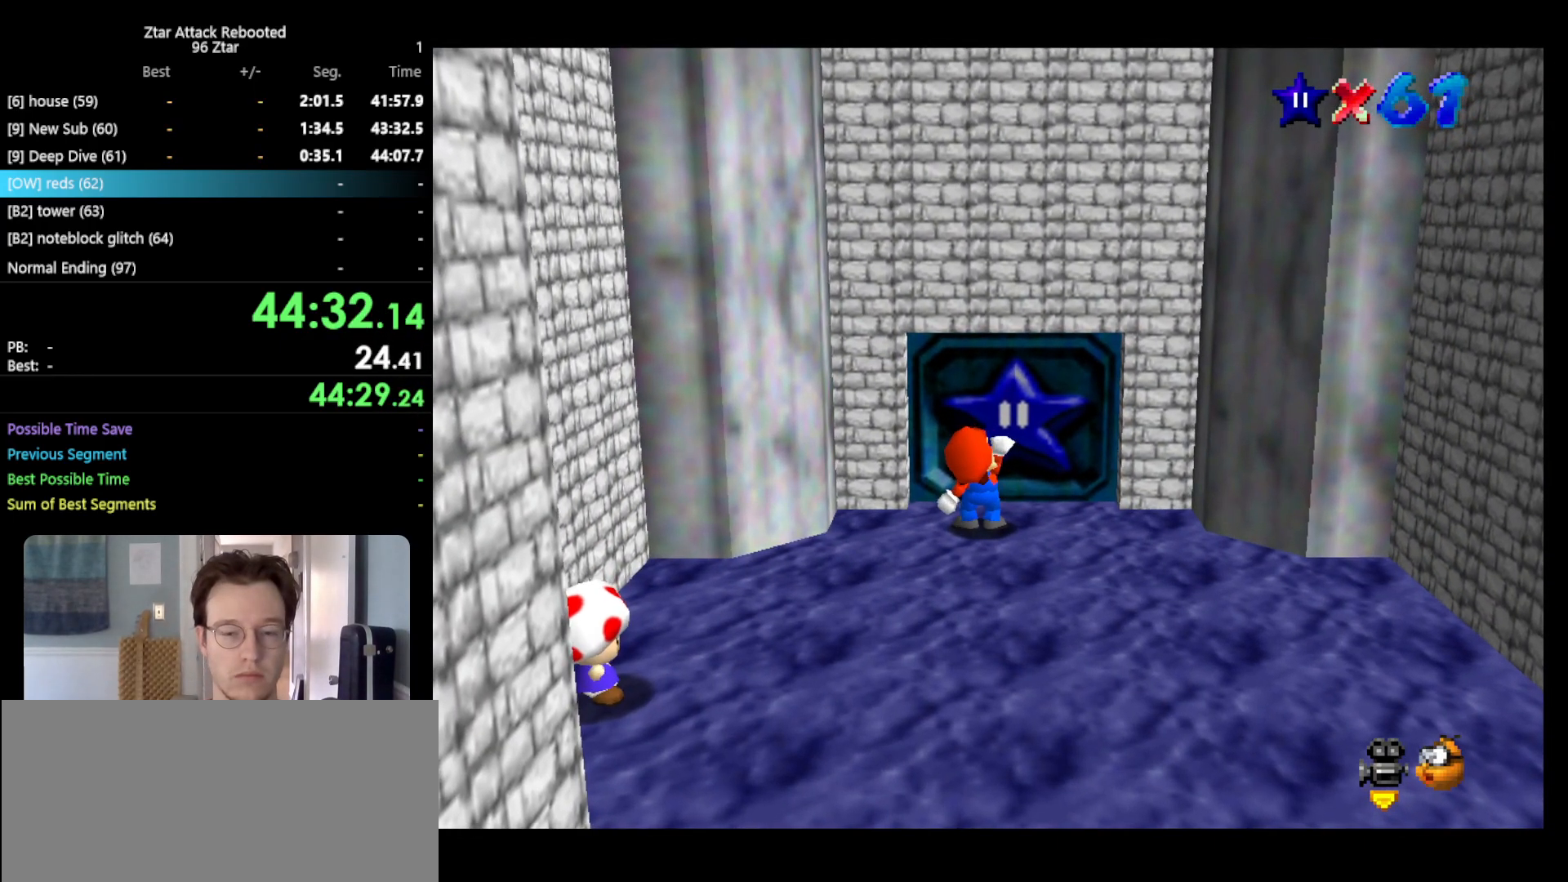
{"buttons": [], "left_stick": "center", "events": []}
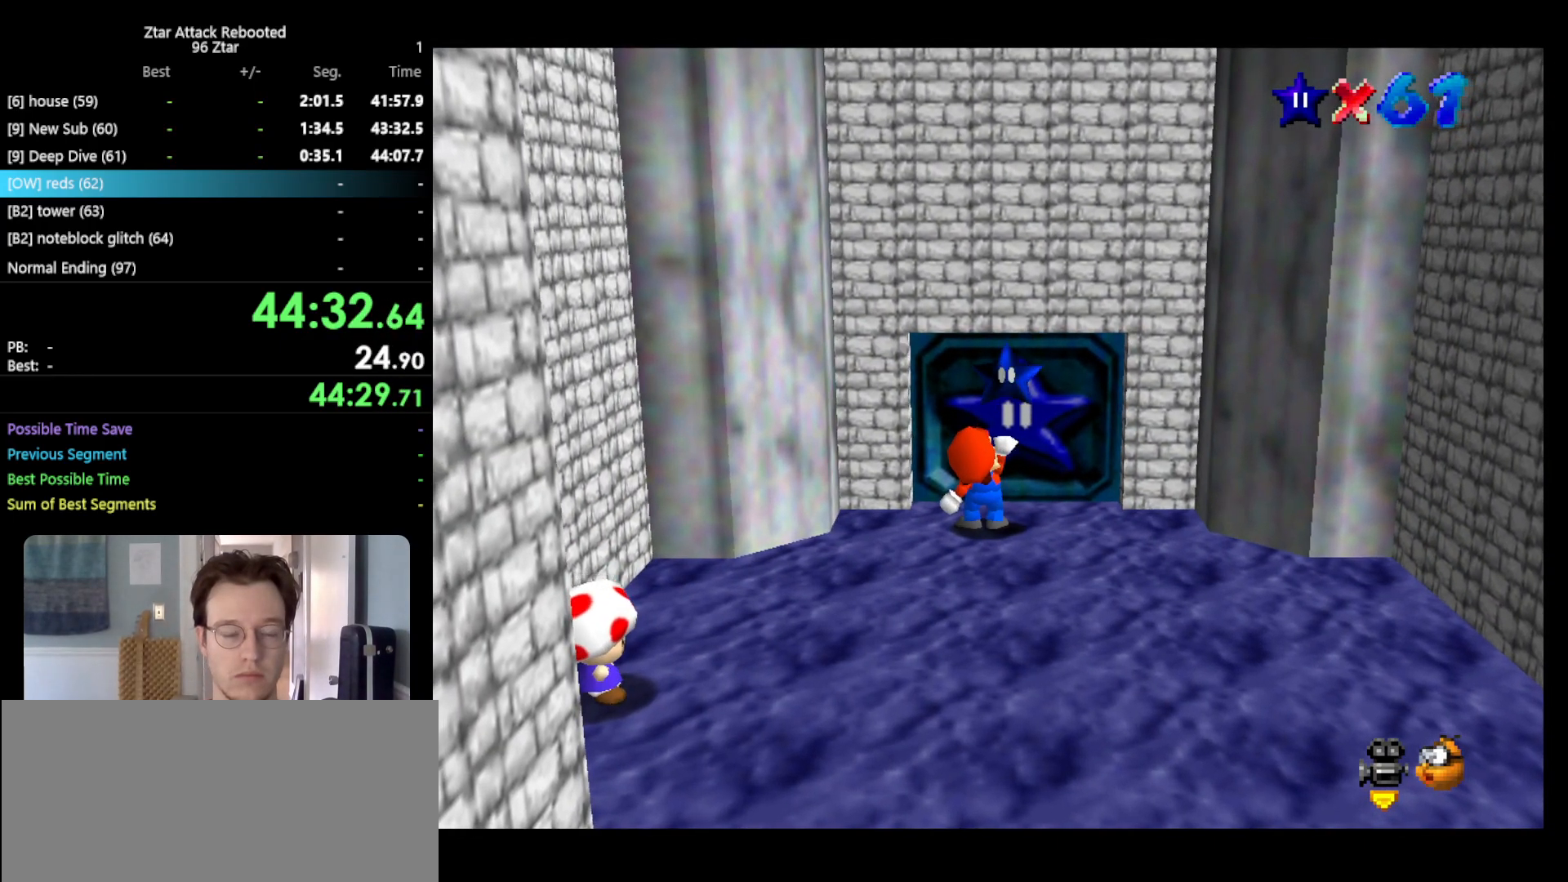
{"buttons": [], "left_stick": "center", "events": []}
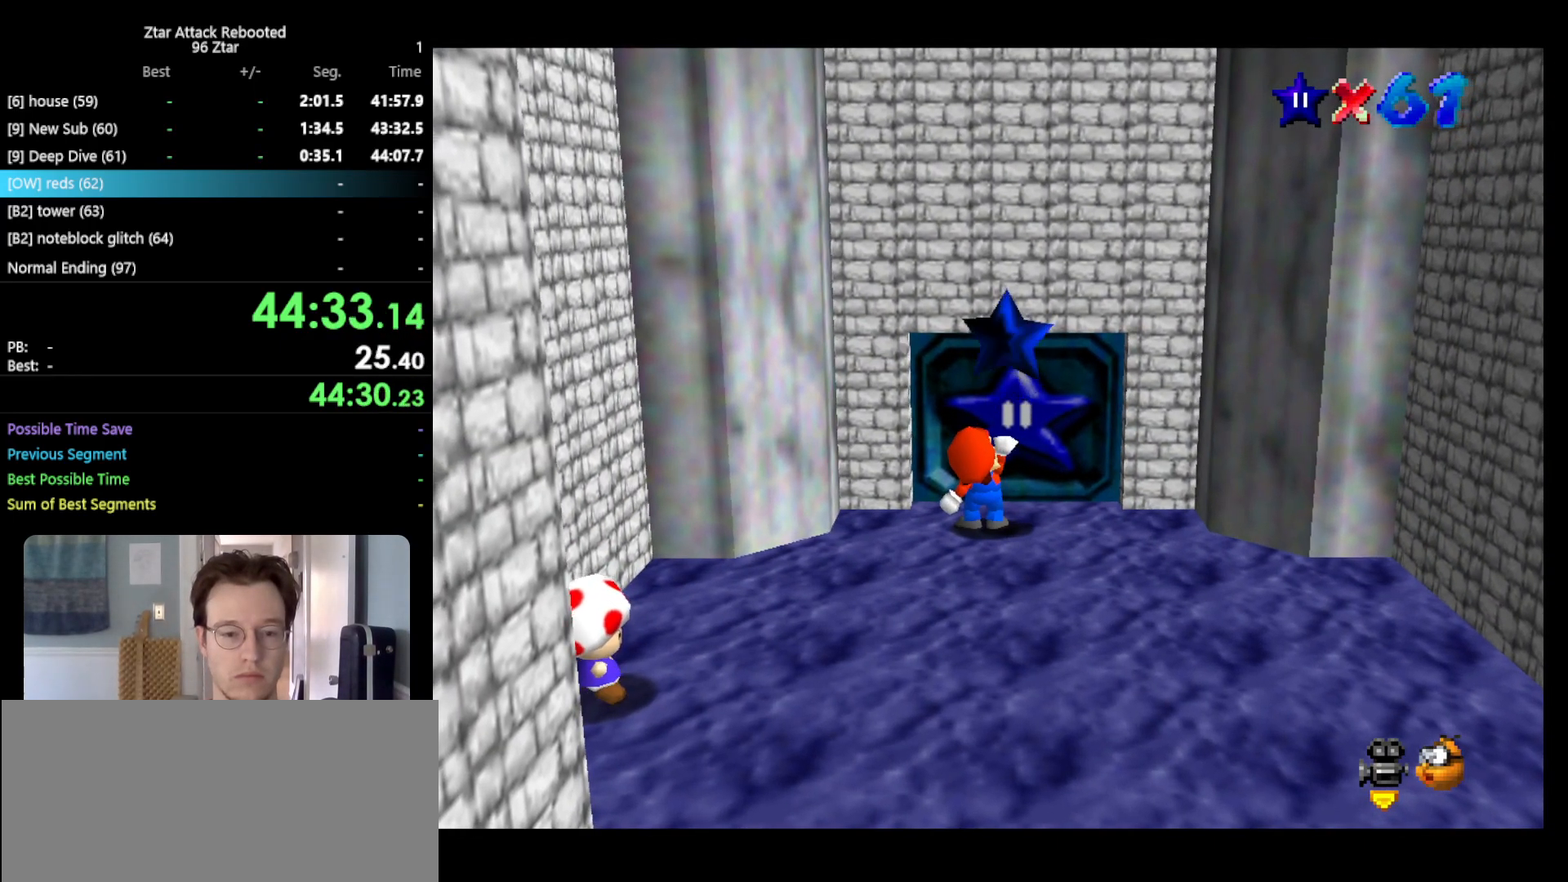
{"buttons": [], "left_stick": "center", "events": []}
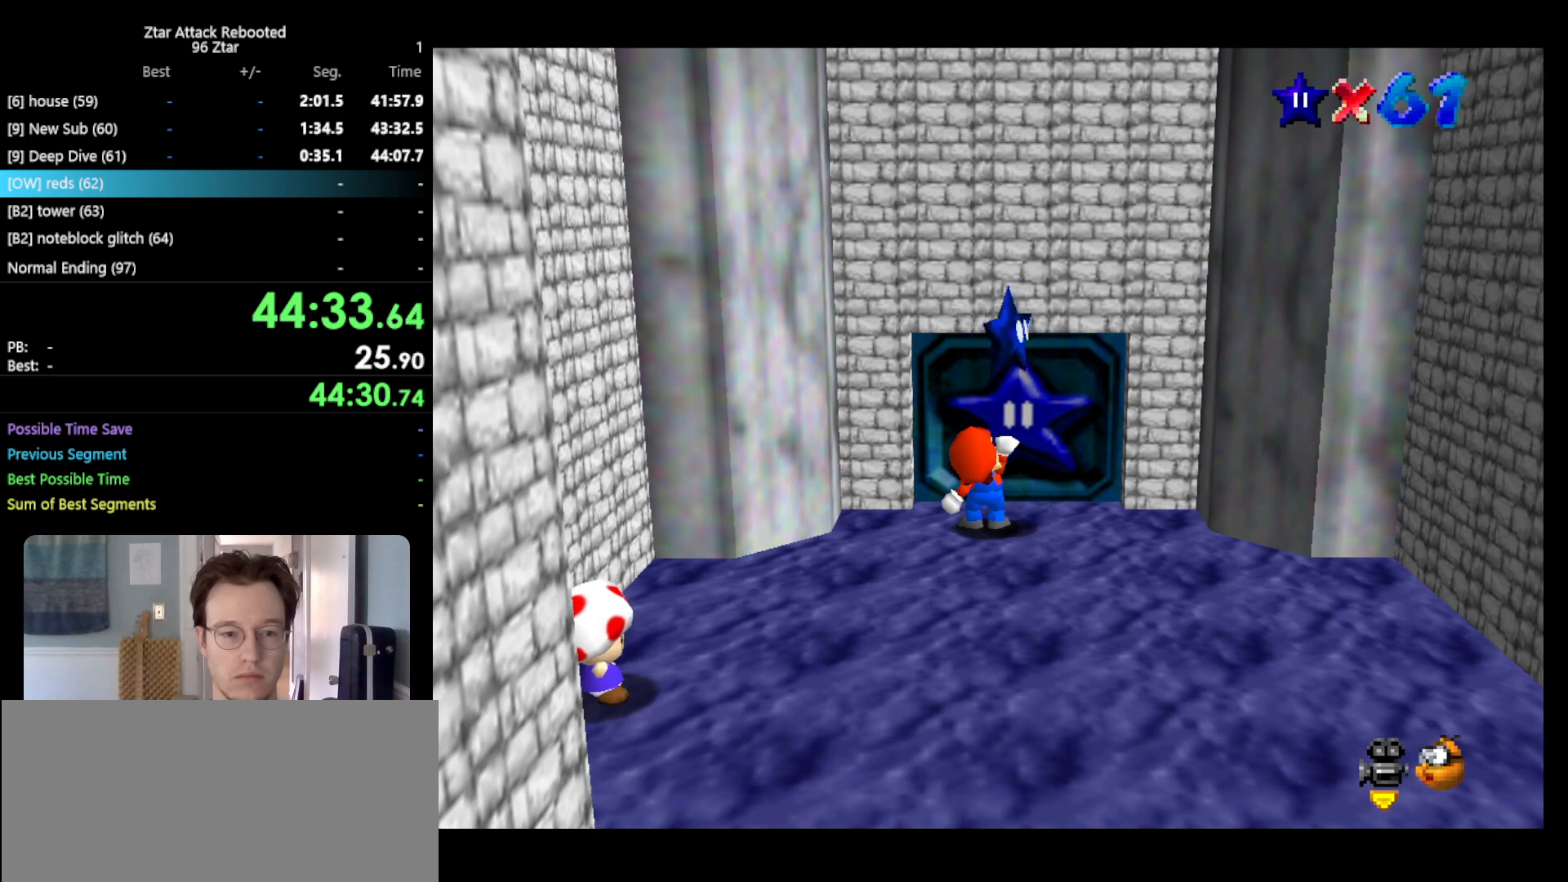
{"buttons": [], "left_stick": "center", "events": []}
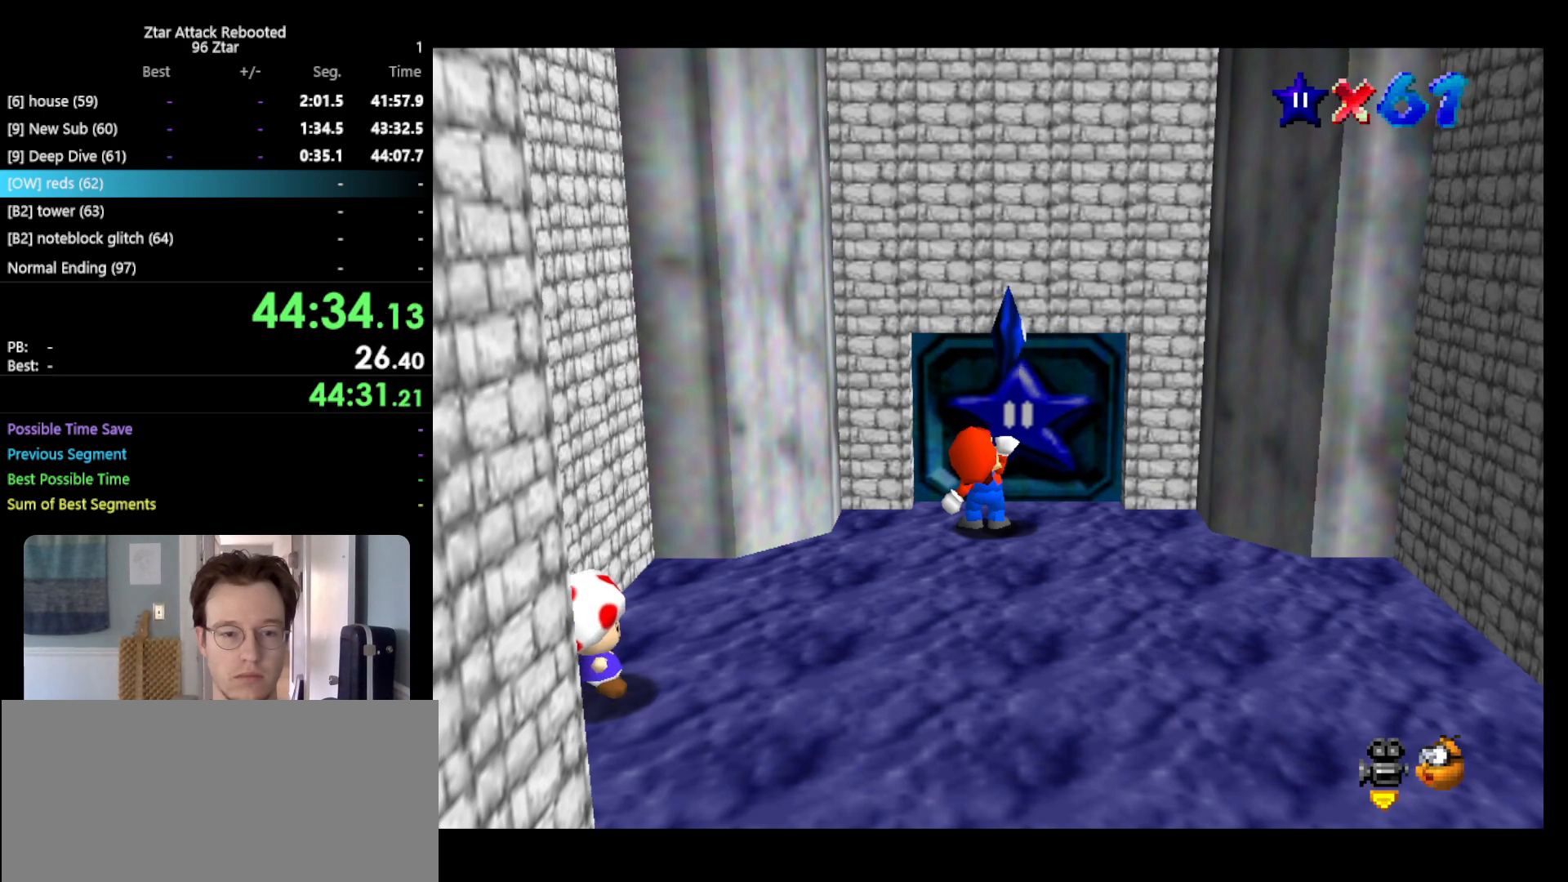
{"buttons": [], "left_stick": "center", "events": []}
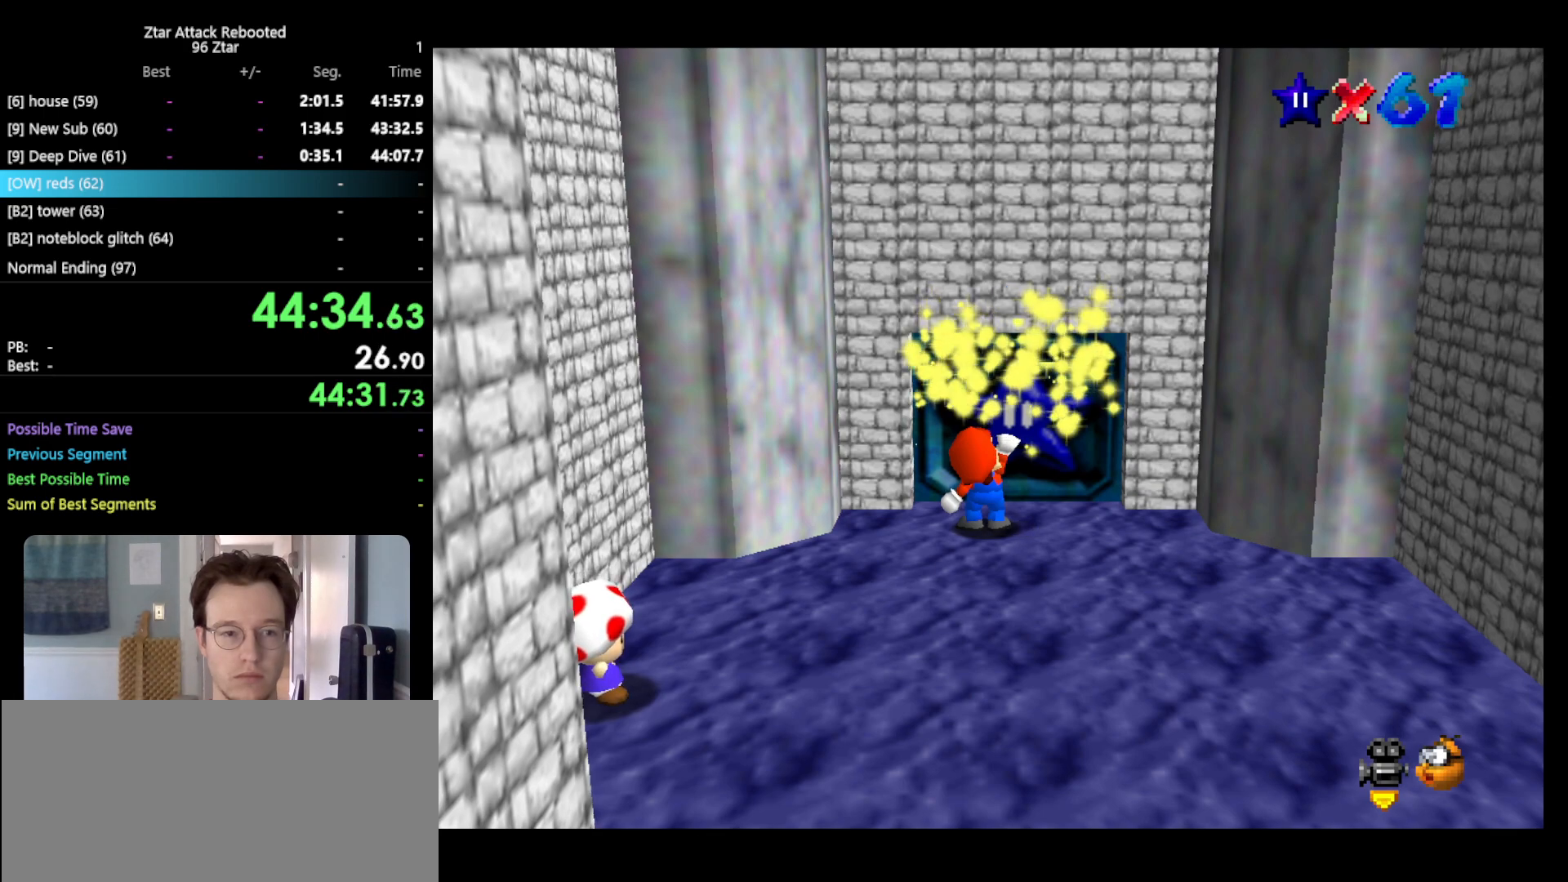
{"buttons": [], "left_stick": "center", "events": []}
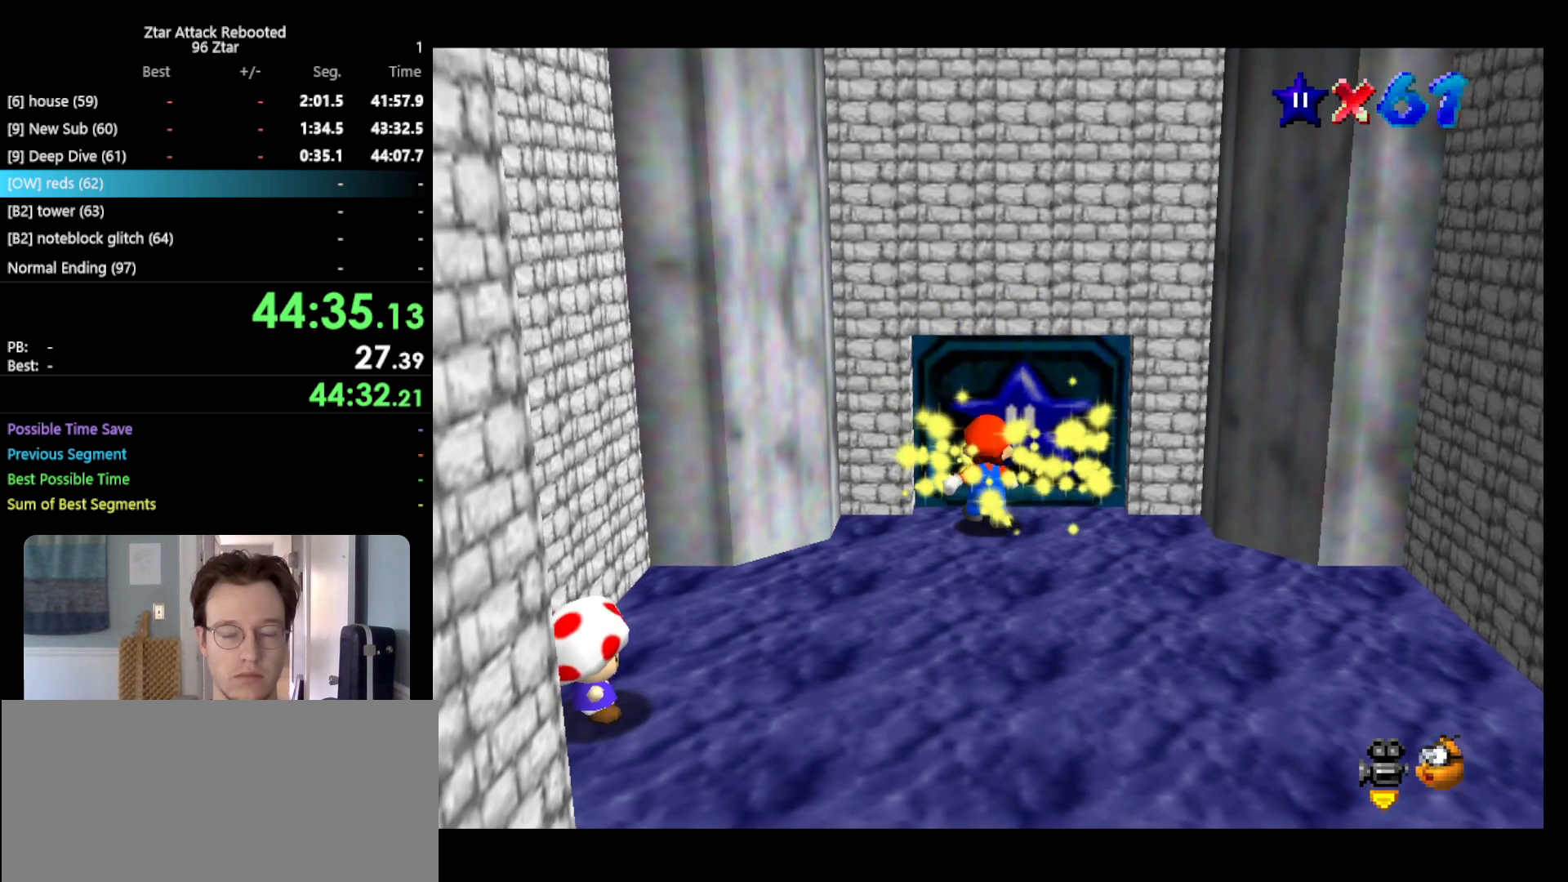
{"buttons": [], "left_stick": "center", "events": []}
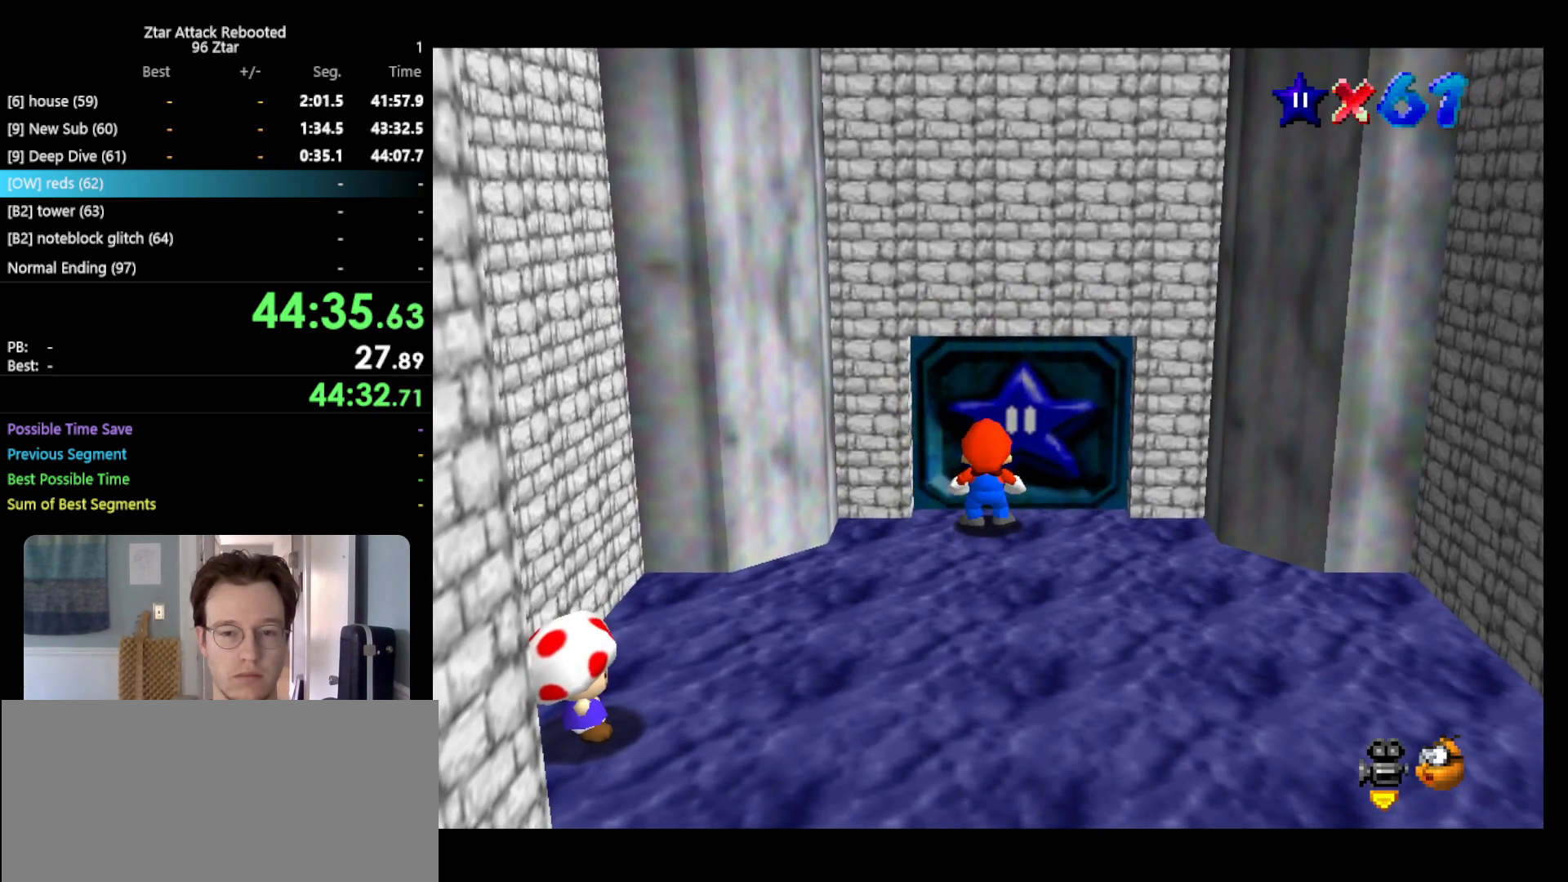
{"buttons": ["A"], "left_stick": "center", "events": [[483, "A", "down"]]}
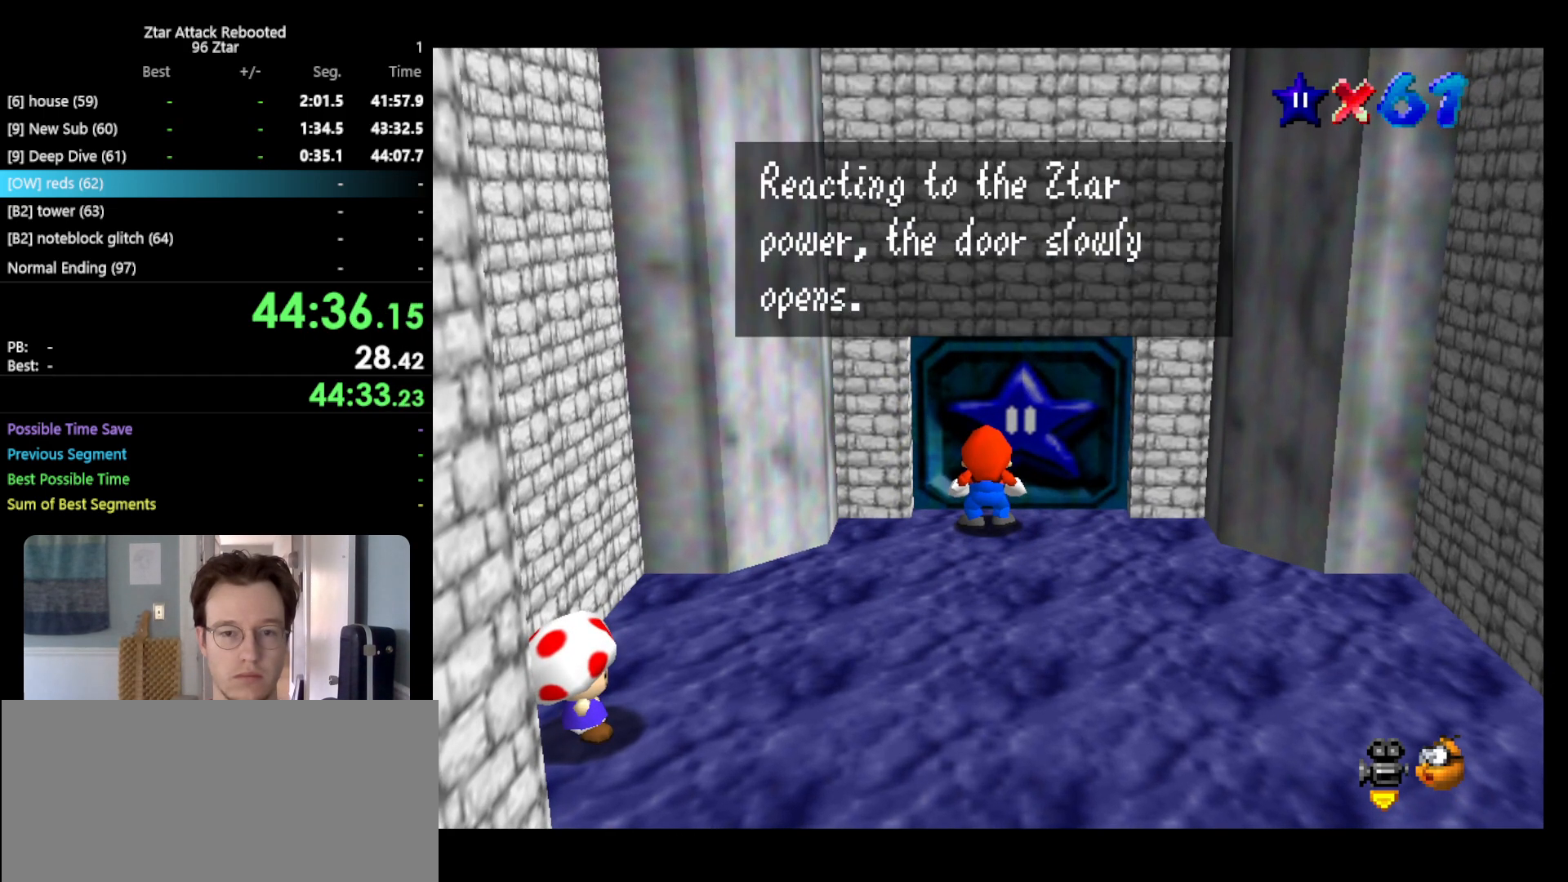
{"buttons": [], "left_stick": "center", "events": [[17, "B", "down"], [233, "B", "up"], [267, "A", "up"]]}
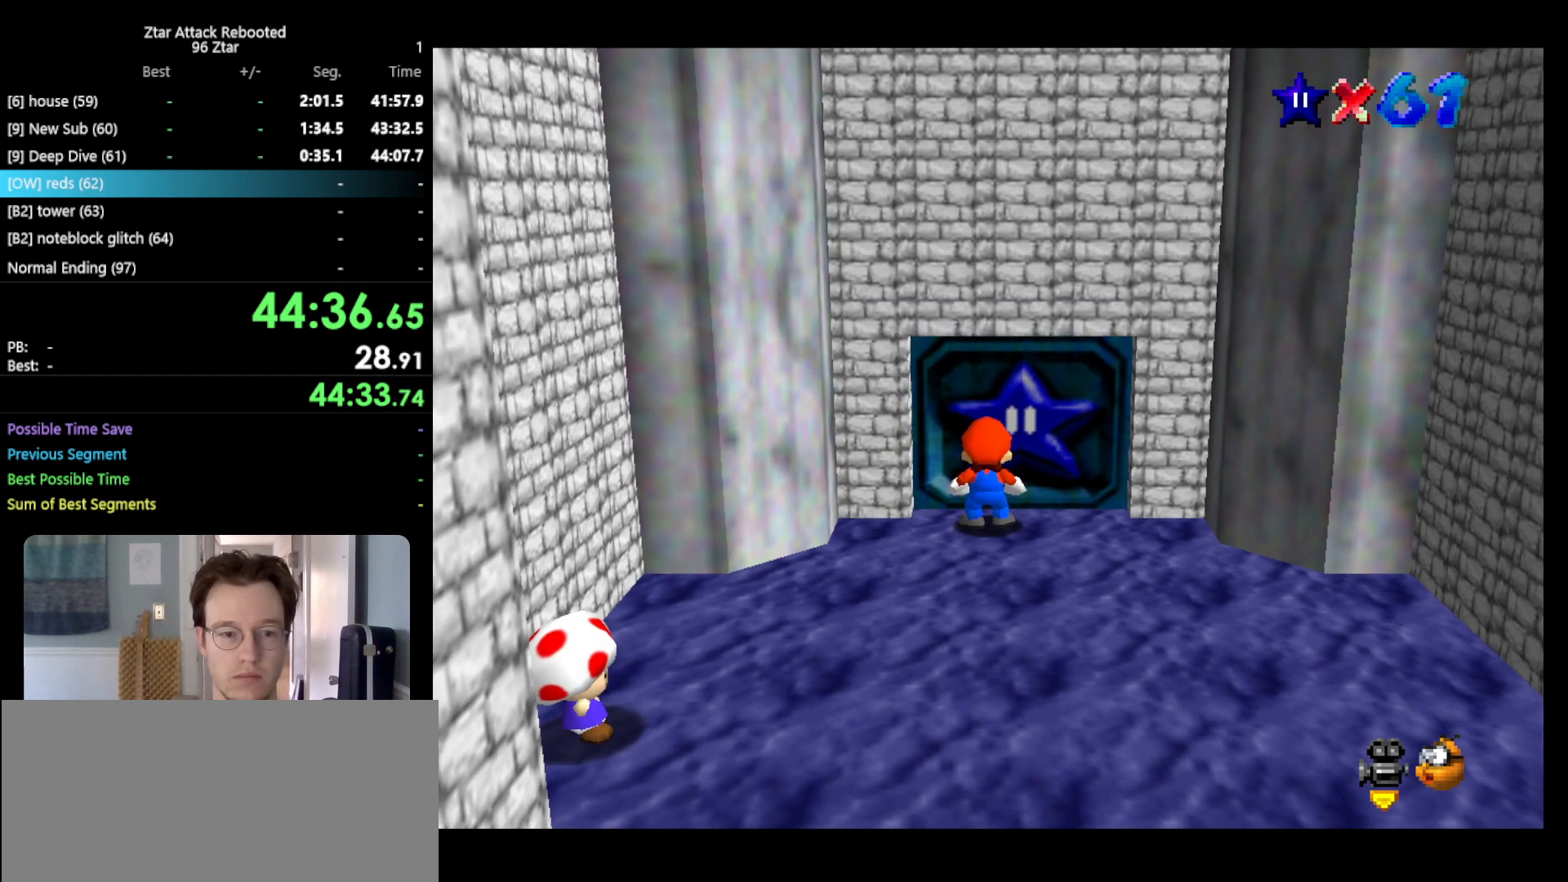
{"buttons": [], "left_stick": "center", "events": []}
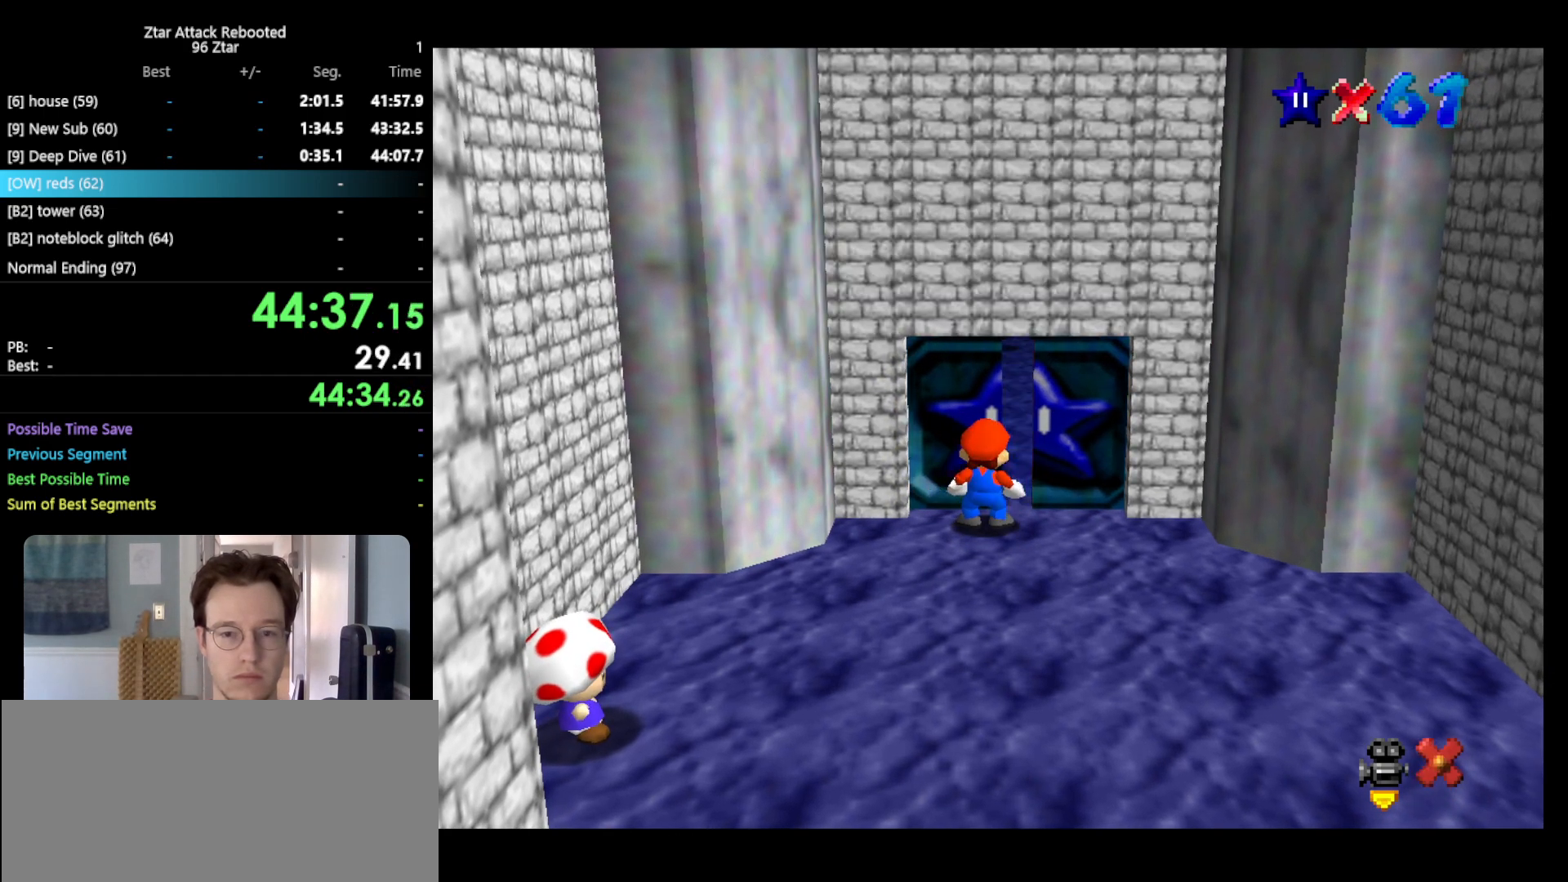
{"buttons": [], "left_stick": "center", "events": []}
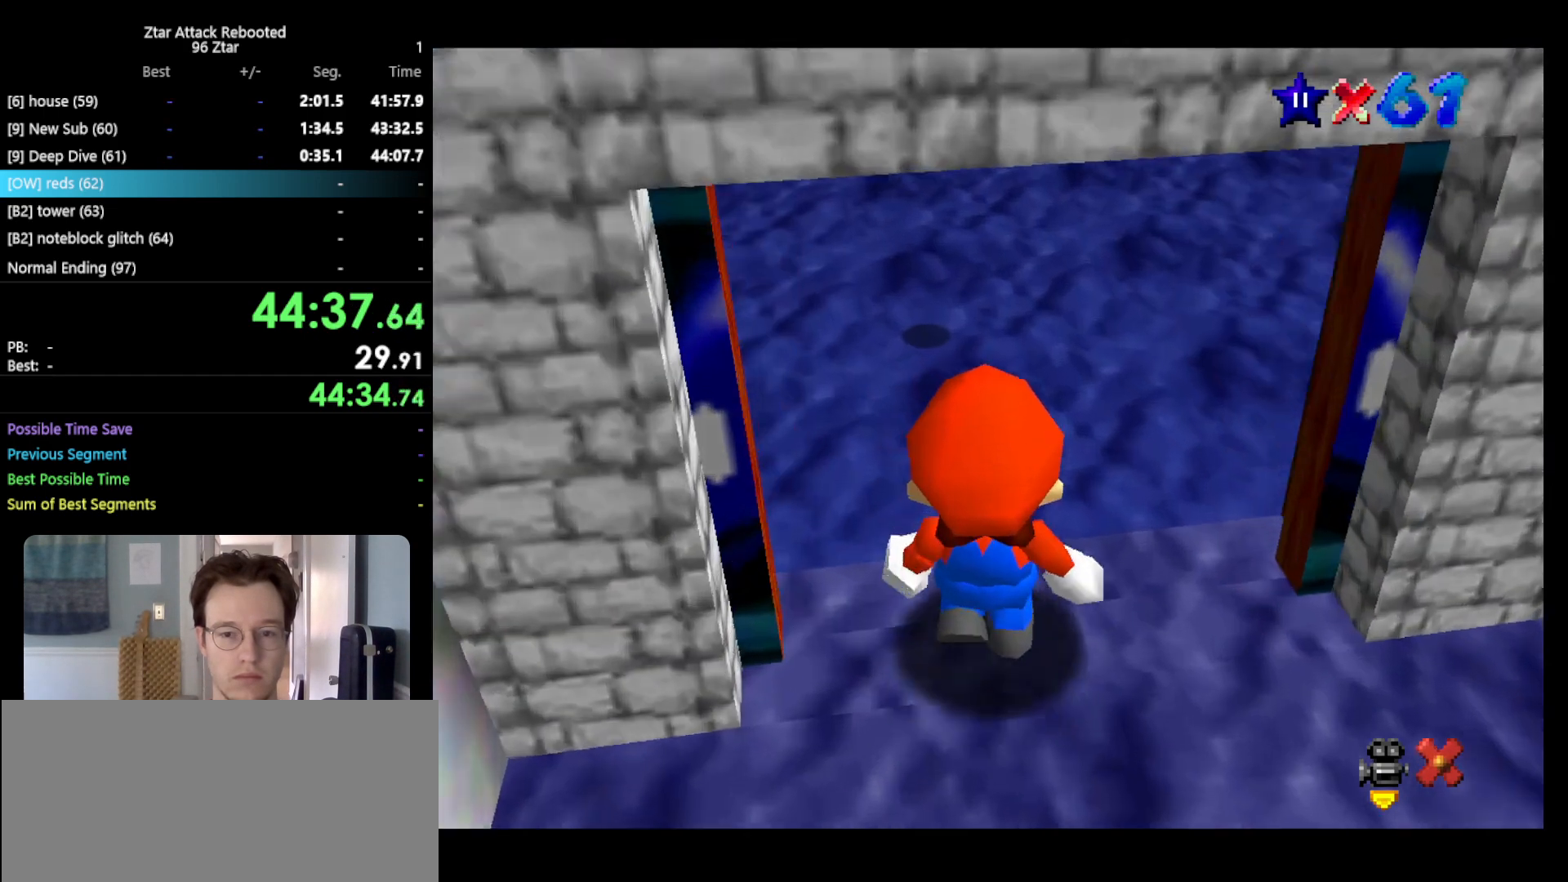
{"buttons": [], "left_stick": "center", "events": []}
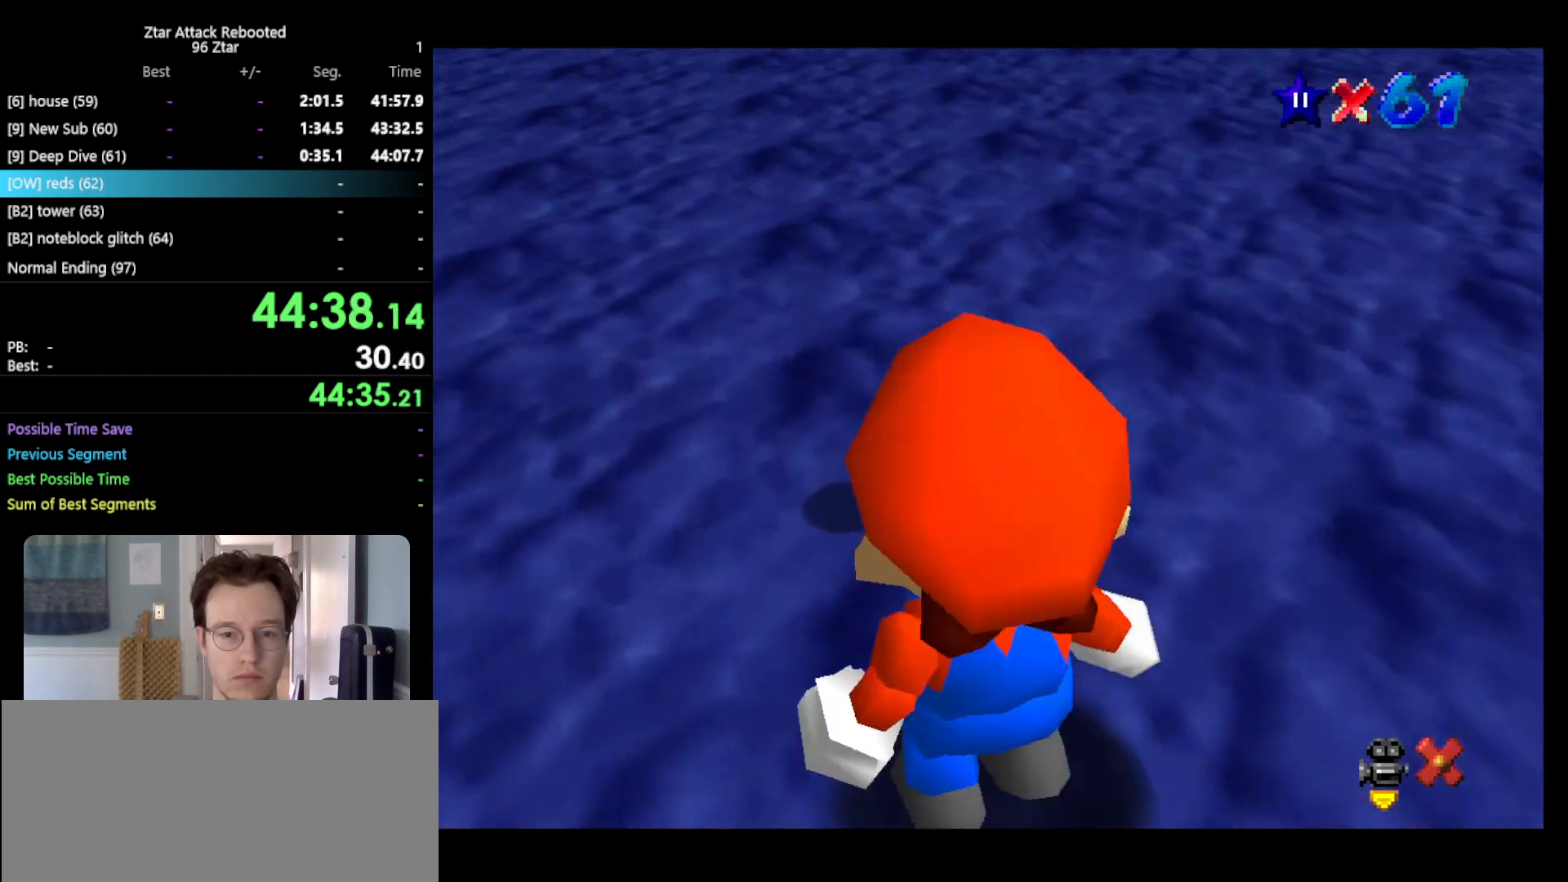
{"buttons": ["C_RIGHT"], "left_stick": "center", "events": [[400, "C_RIGHT", "down"]]}
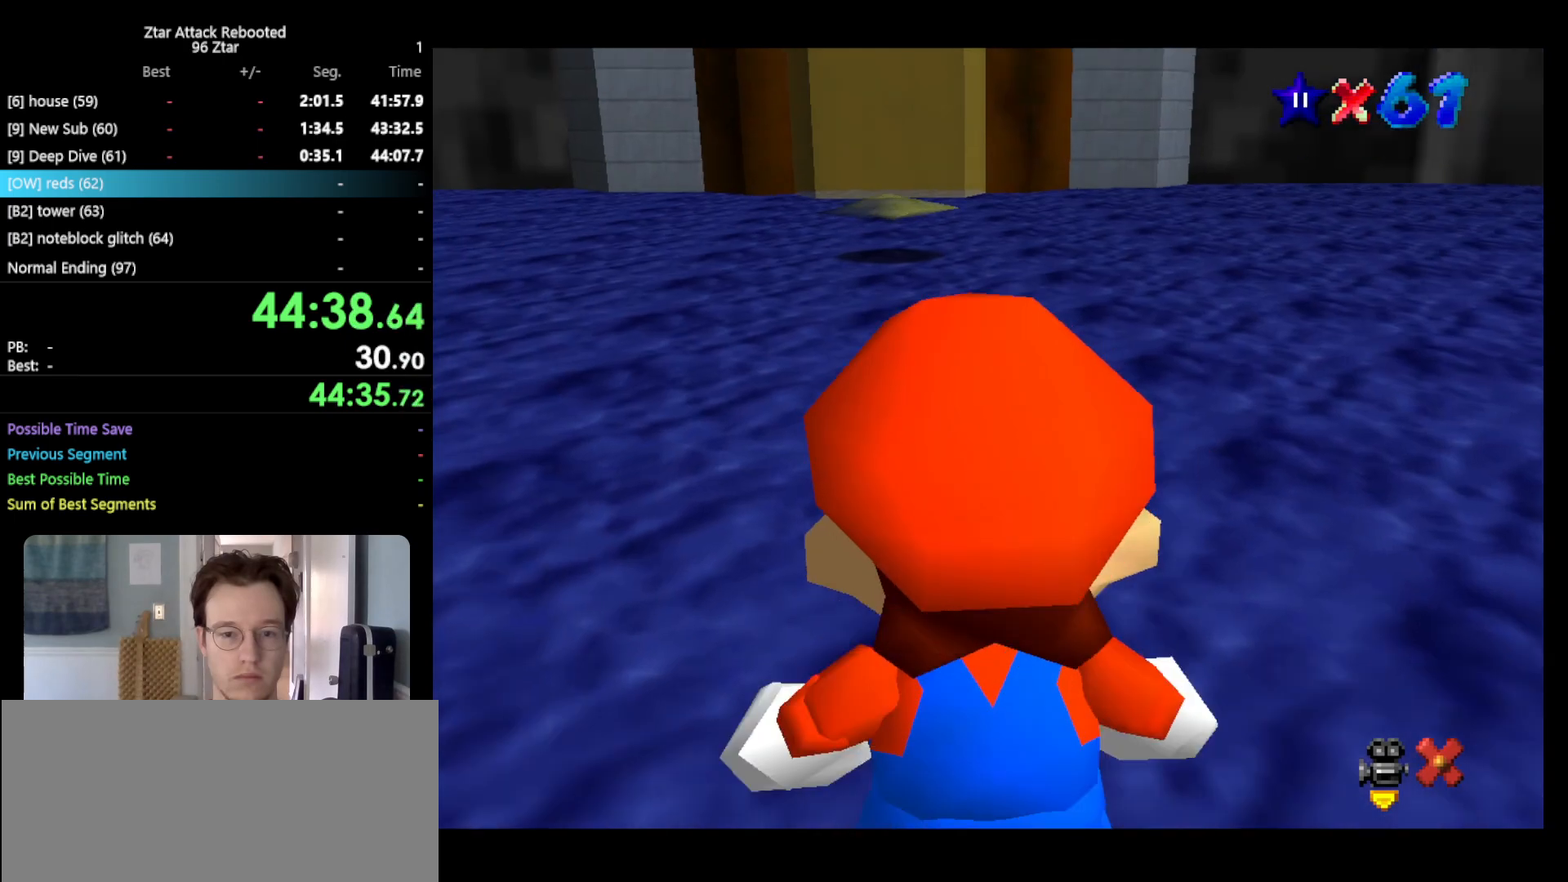
{"buttons": [], "left_stick": "center", "events": [[17, "C_RIGHT", "up"], [133, "C_RIGHT", "down"], [233, "C_RIGHT", "up"], [300, "C_RIGHT", "down"], [400, "C_RIGHT", "up"]]}
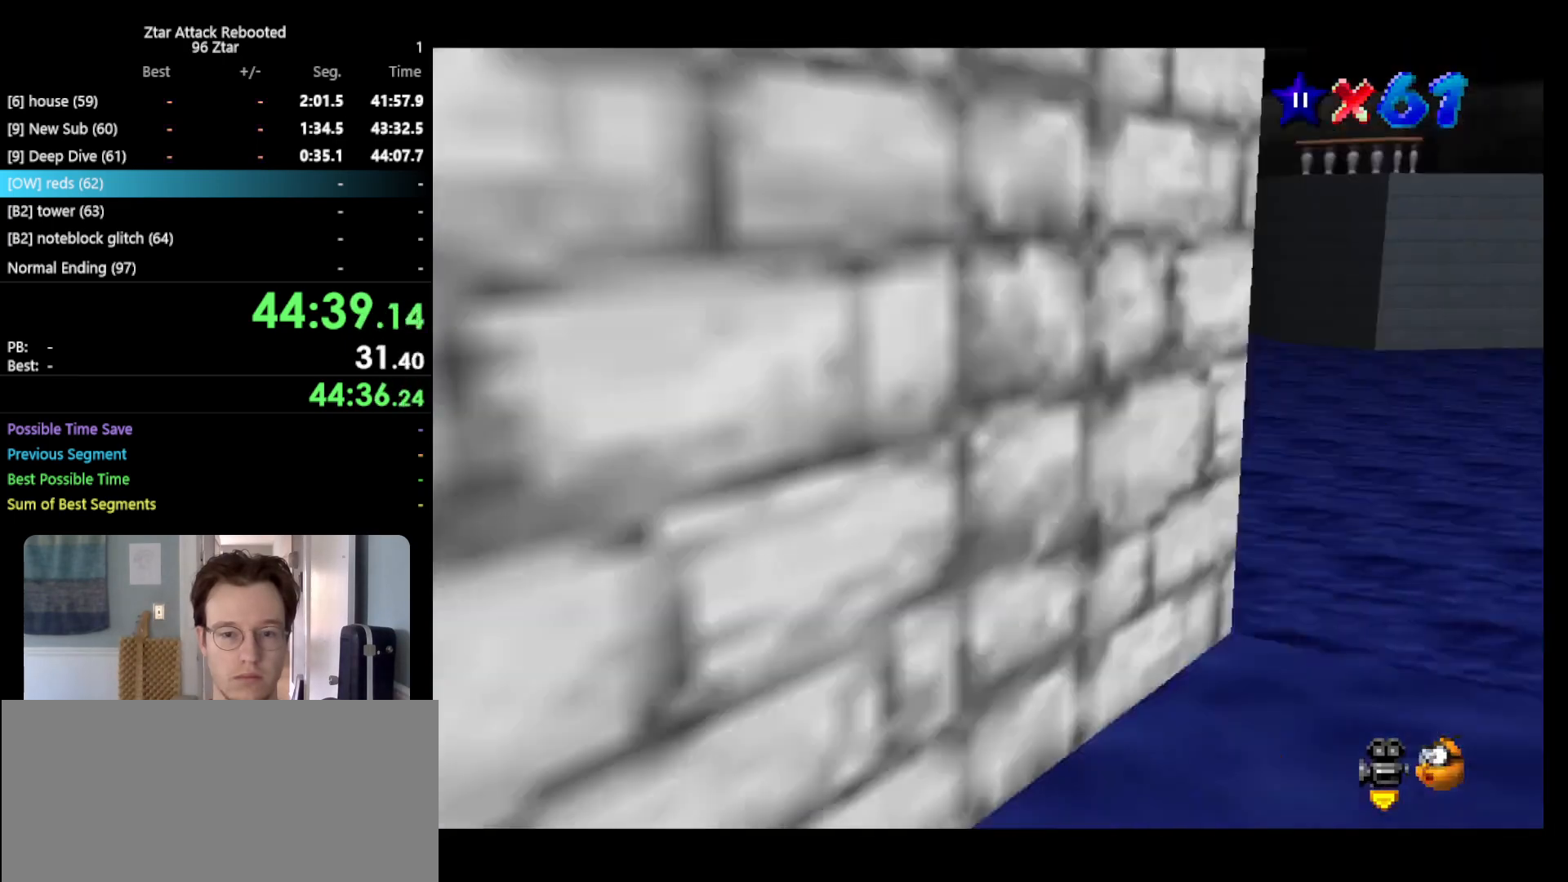
{"buttons": [], "left_stick": "up-left", "events": [[33, "left_stick", "right"], [467, "left_stick", "up-left"]]}
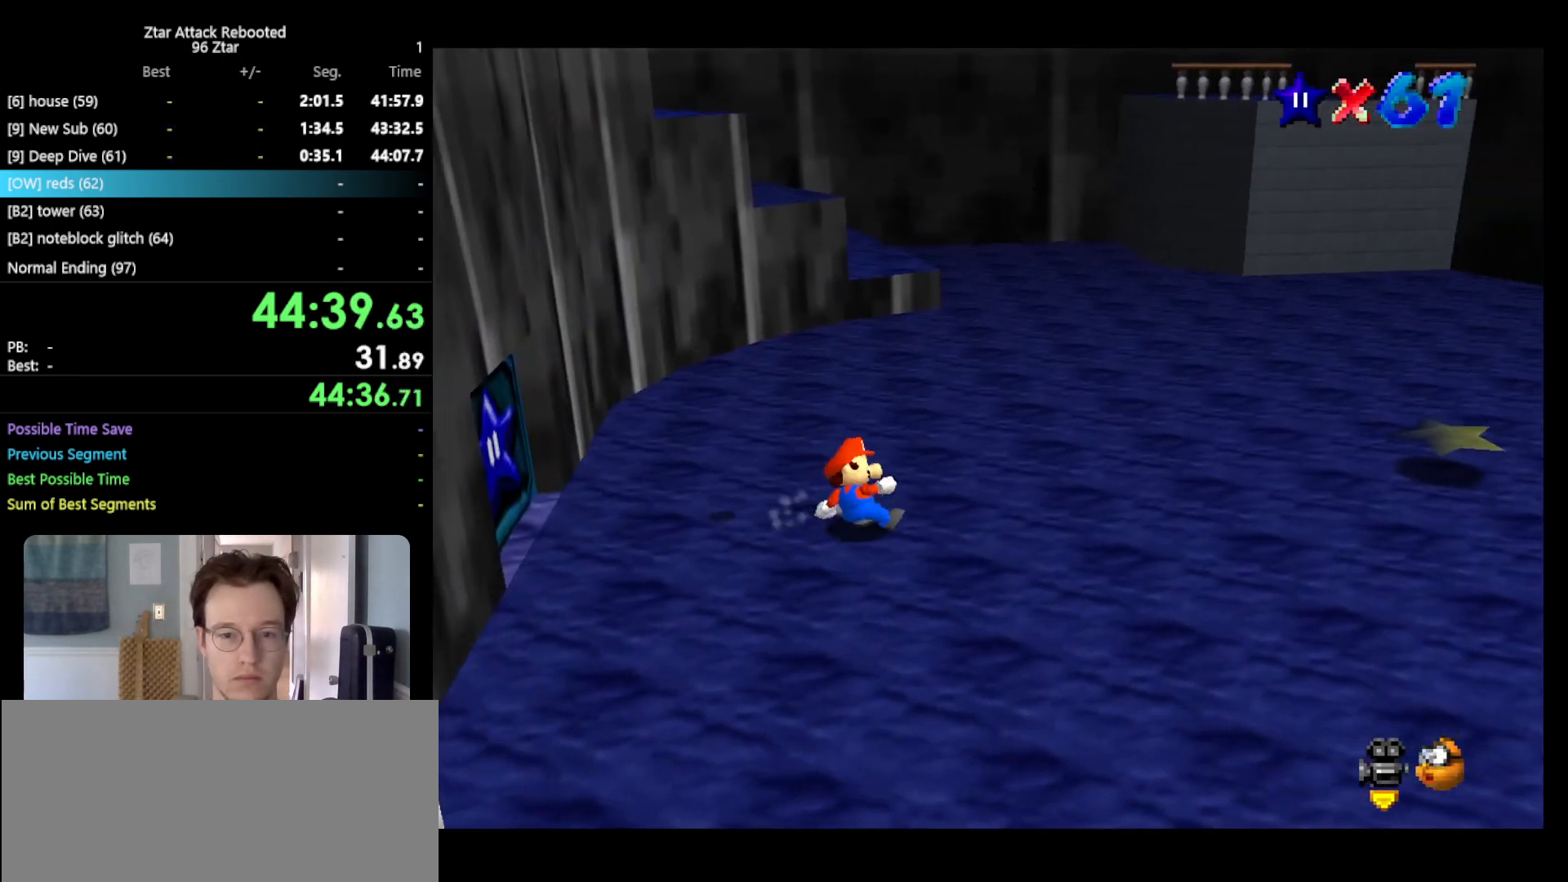
{"buttons": ["A"], "left_stick": "left", "events": [[33, "left_stick", "left"], [400, "A", "down"]]}
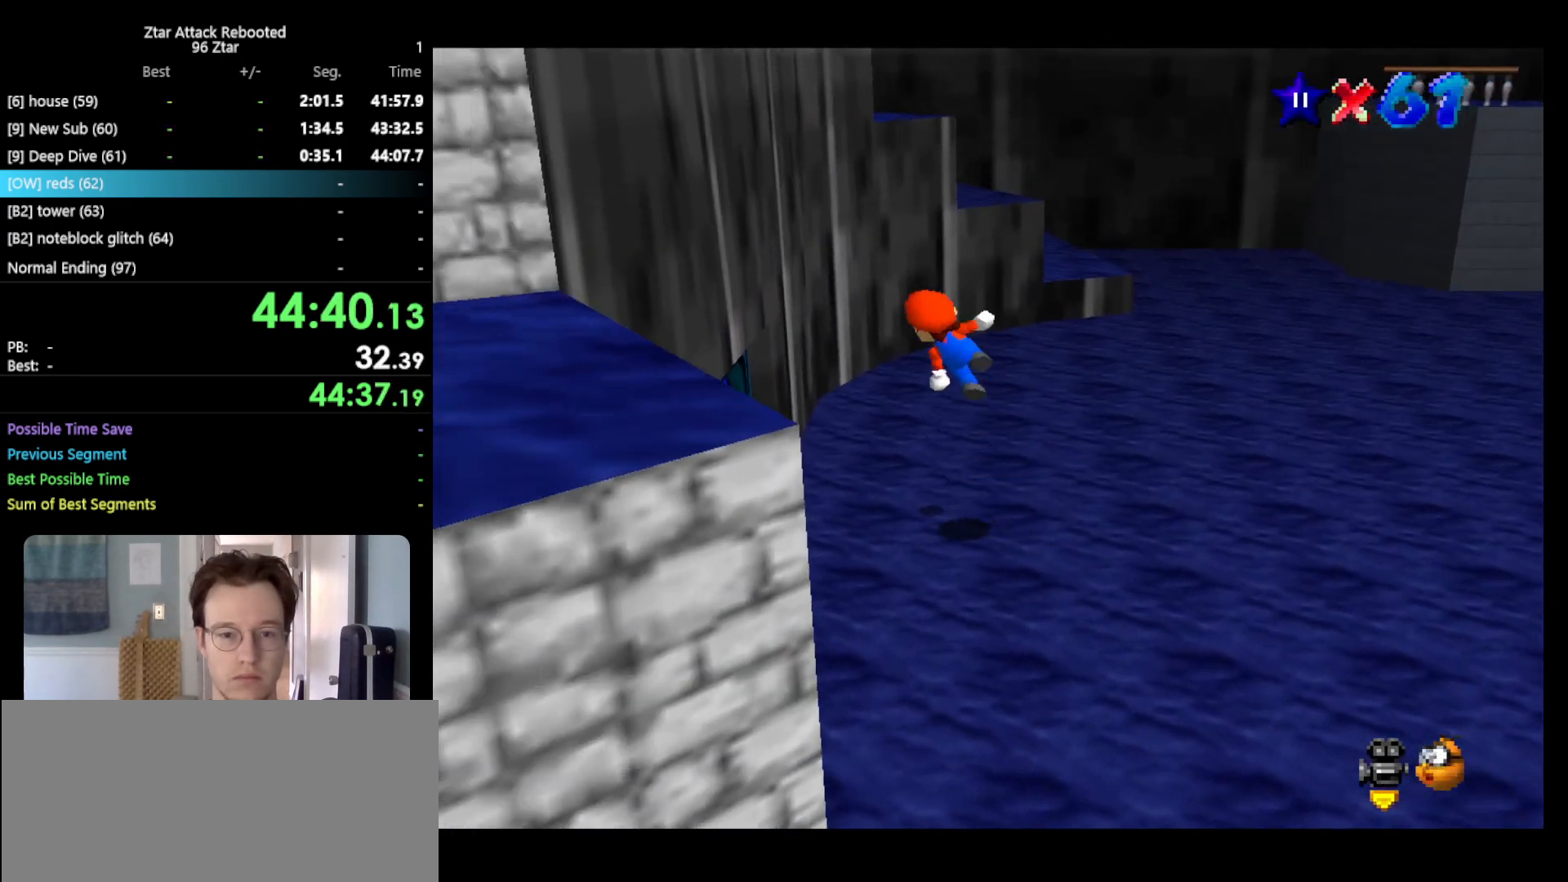
{"buttons": [], "left_stick": "left", "events": [[400, "A", "up"]]}
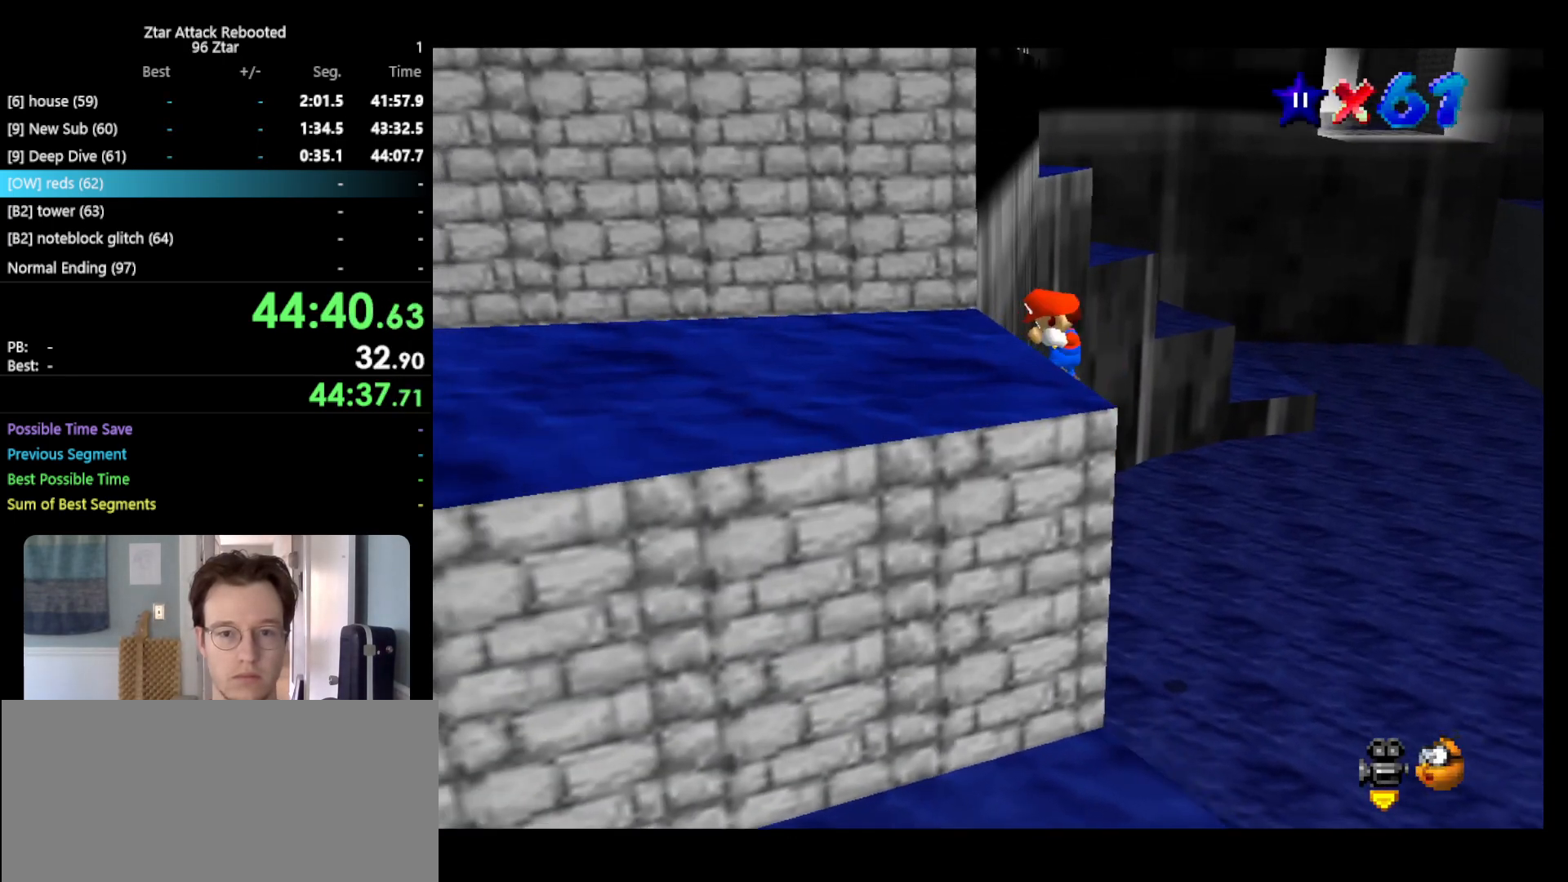
{"buttons": [], "left_stick": "right", "events": [[33, "A", "down"], [33, "left_stick", "up-left"], [433, "A", "up"], [467, "left_stick", "right"]]}
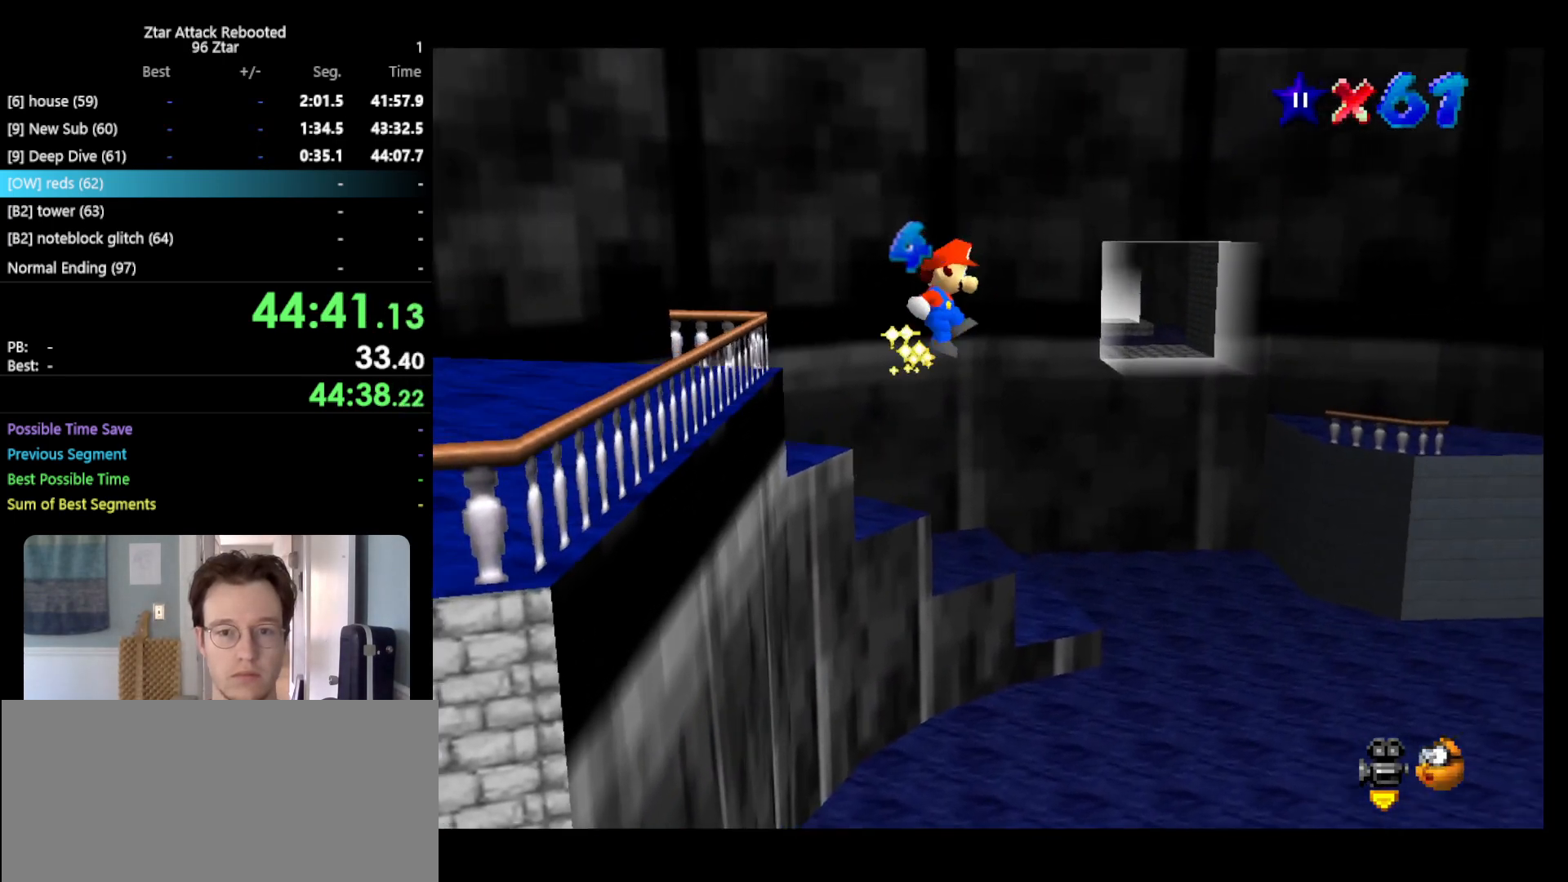
{"buttons": [], "left_stick": "right", "events": []}
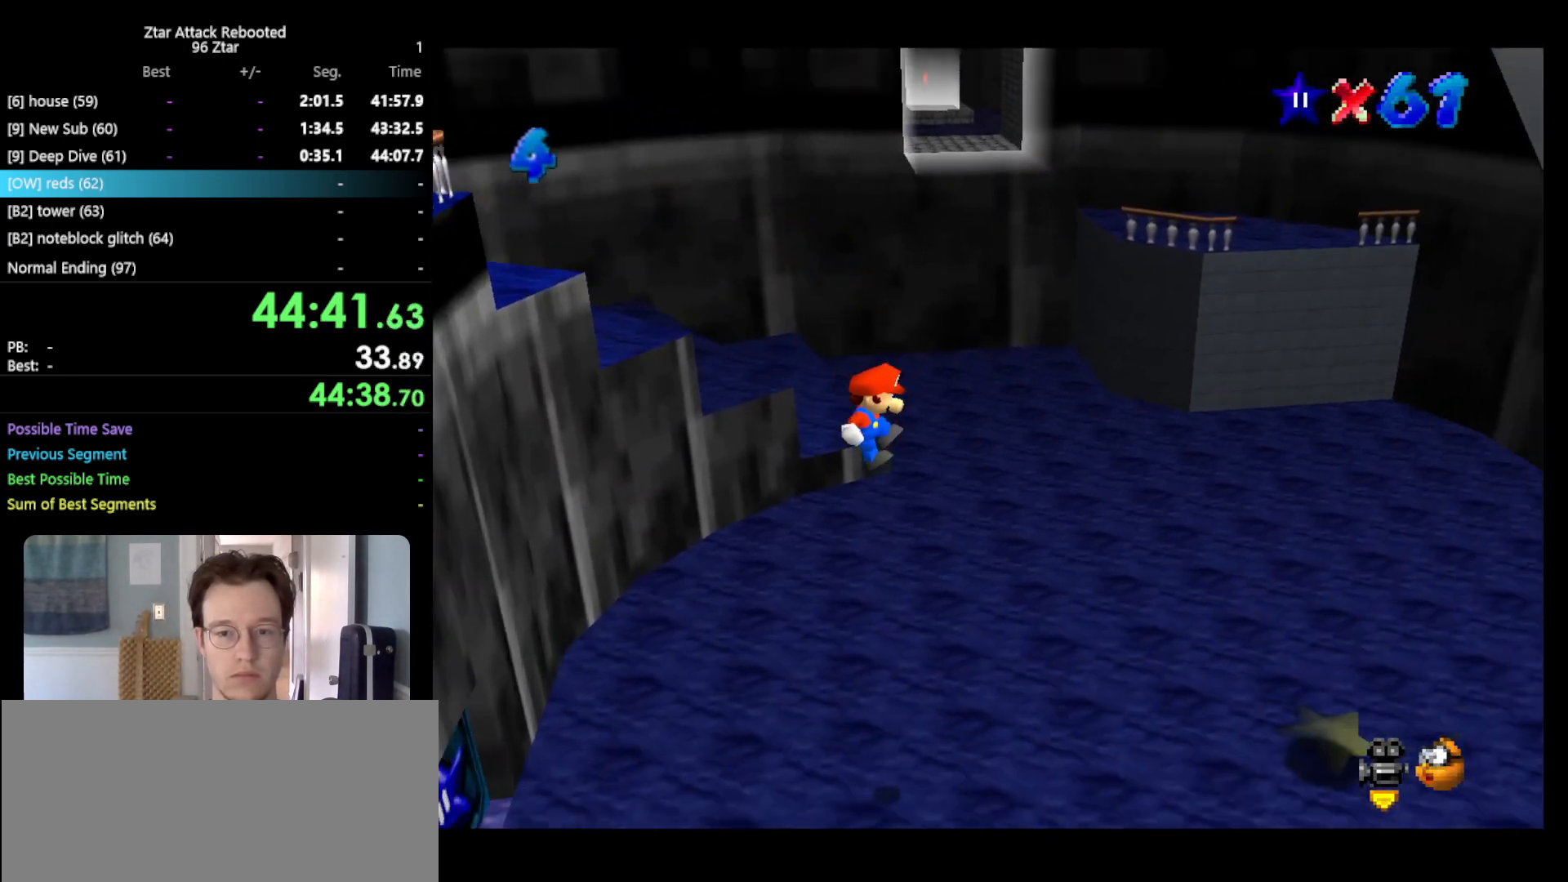
{"buttons": [], "left_stick": "up-right", "events": [[400, "left_stick", "up-right"]]}
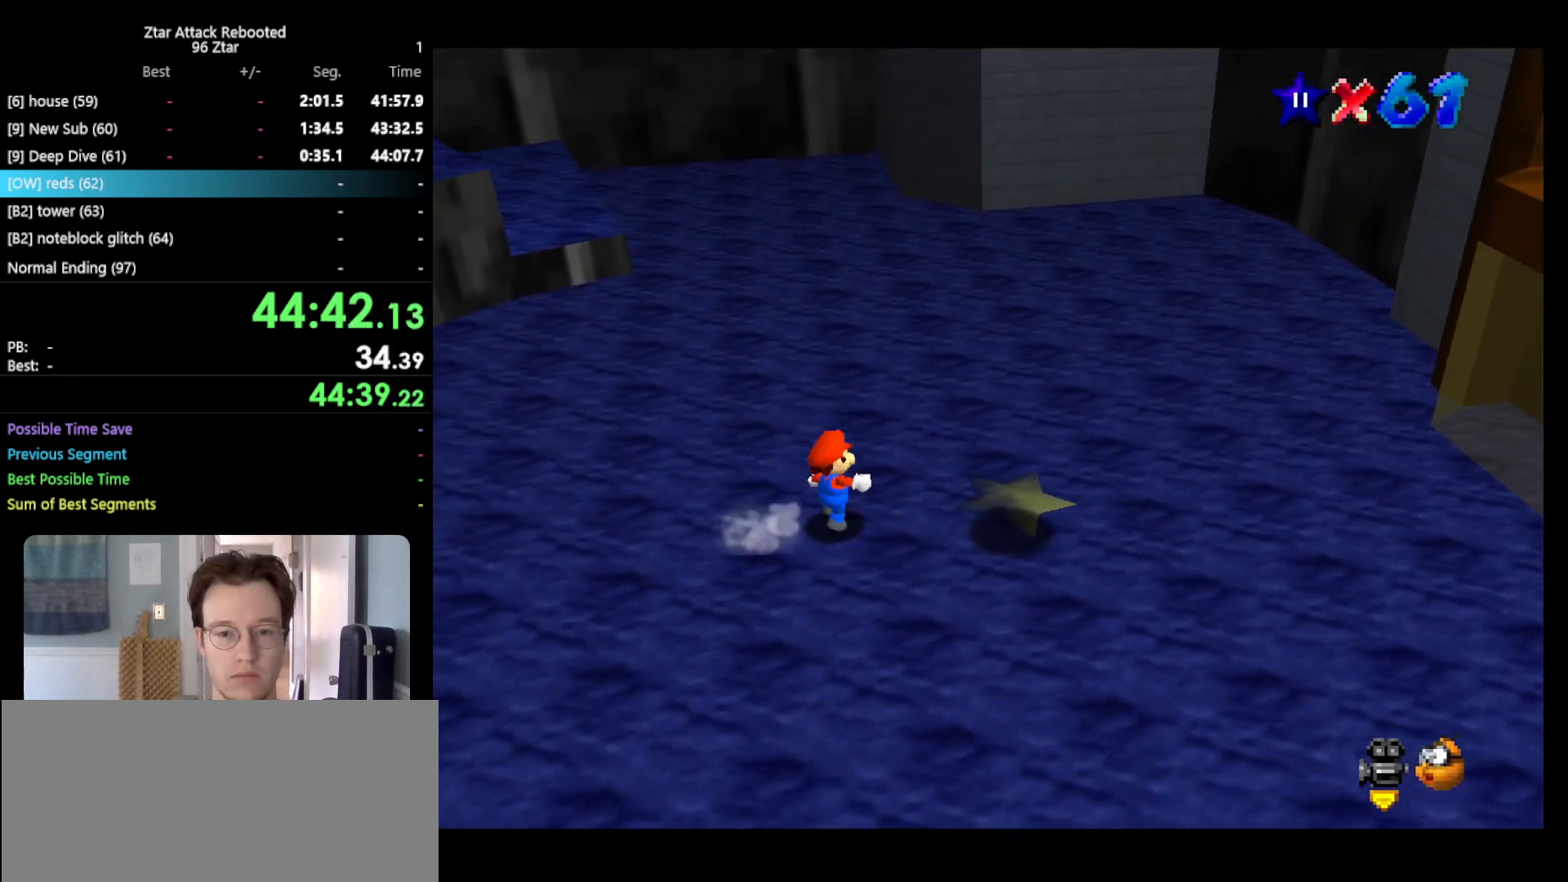
{"buttons": [], "left_stick": "up-left", "events": [[67, "left_stick", "up"], [233, "B", "down"], [333, "left_stick", "up-left"], [367, "B", "up"]]}
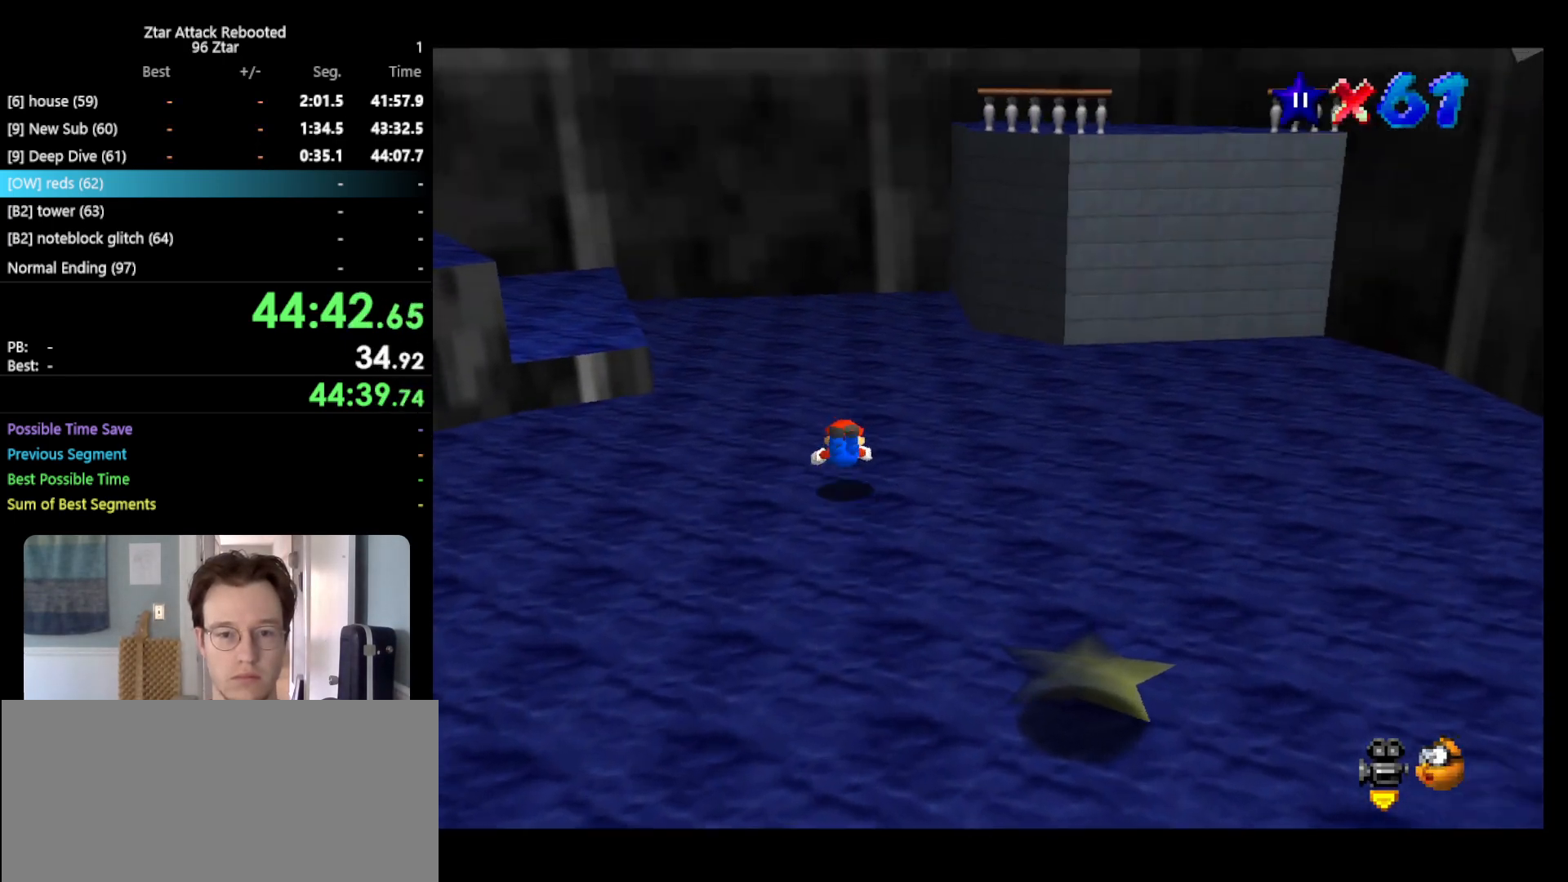
{"buttons": [], "left_stick": "up", "events": [[117, "A", "down"], [133, "B", "down"], [133, "left_stick", "up"], [233, "A", "up"], [233, "B", "up"]]}
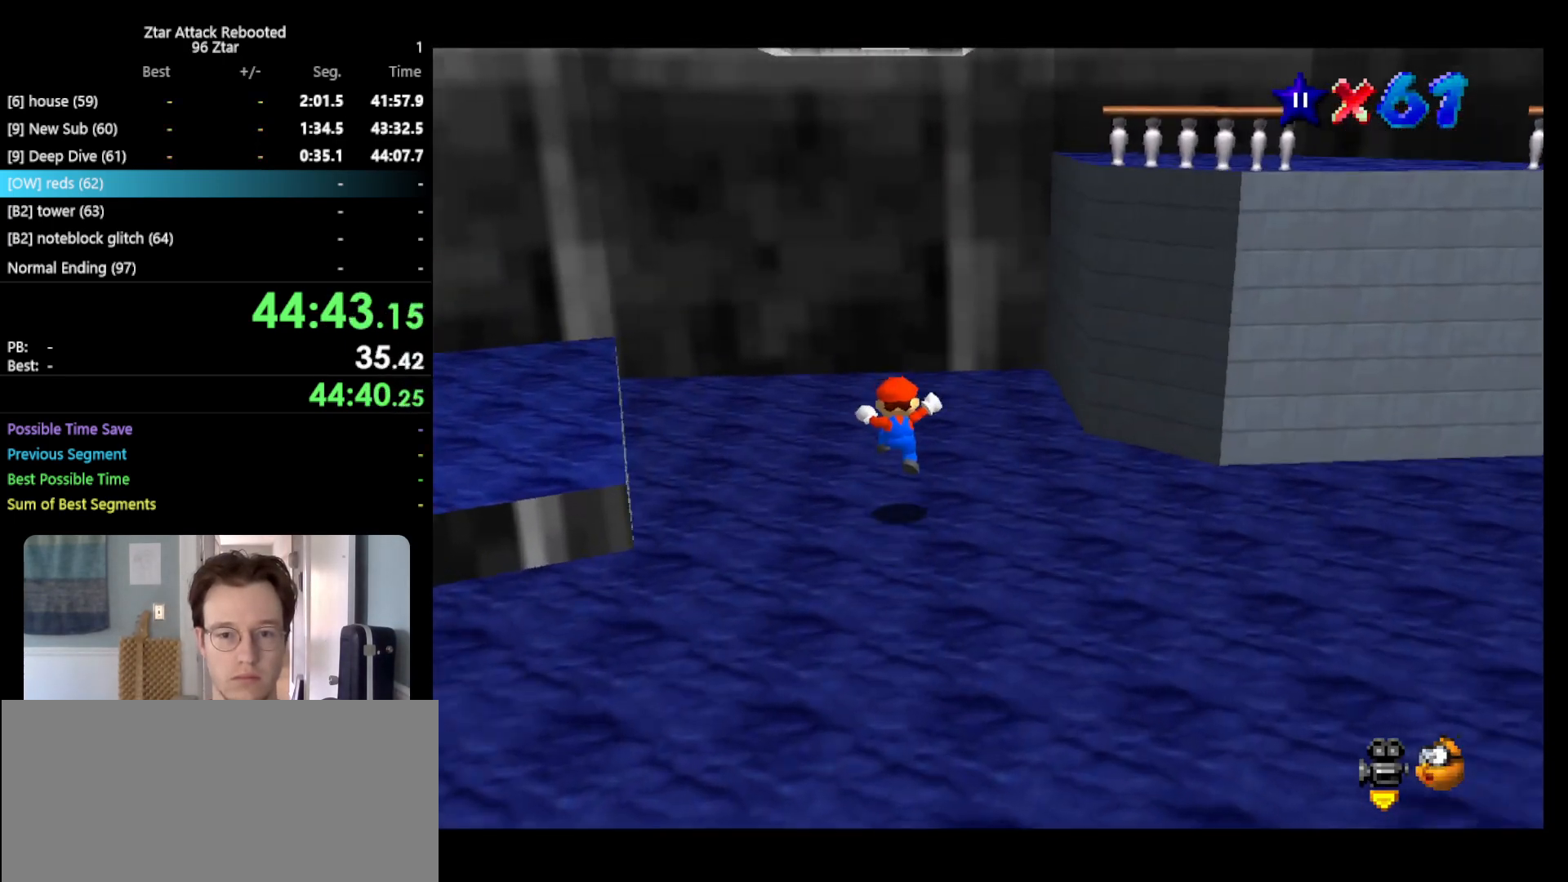
{"buttons": ["A"], "left_stick": "up-right", "events": [[217, "left_stick", "up-right"], [350, "A", "down"]]}
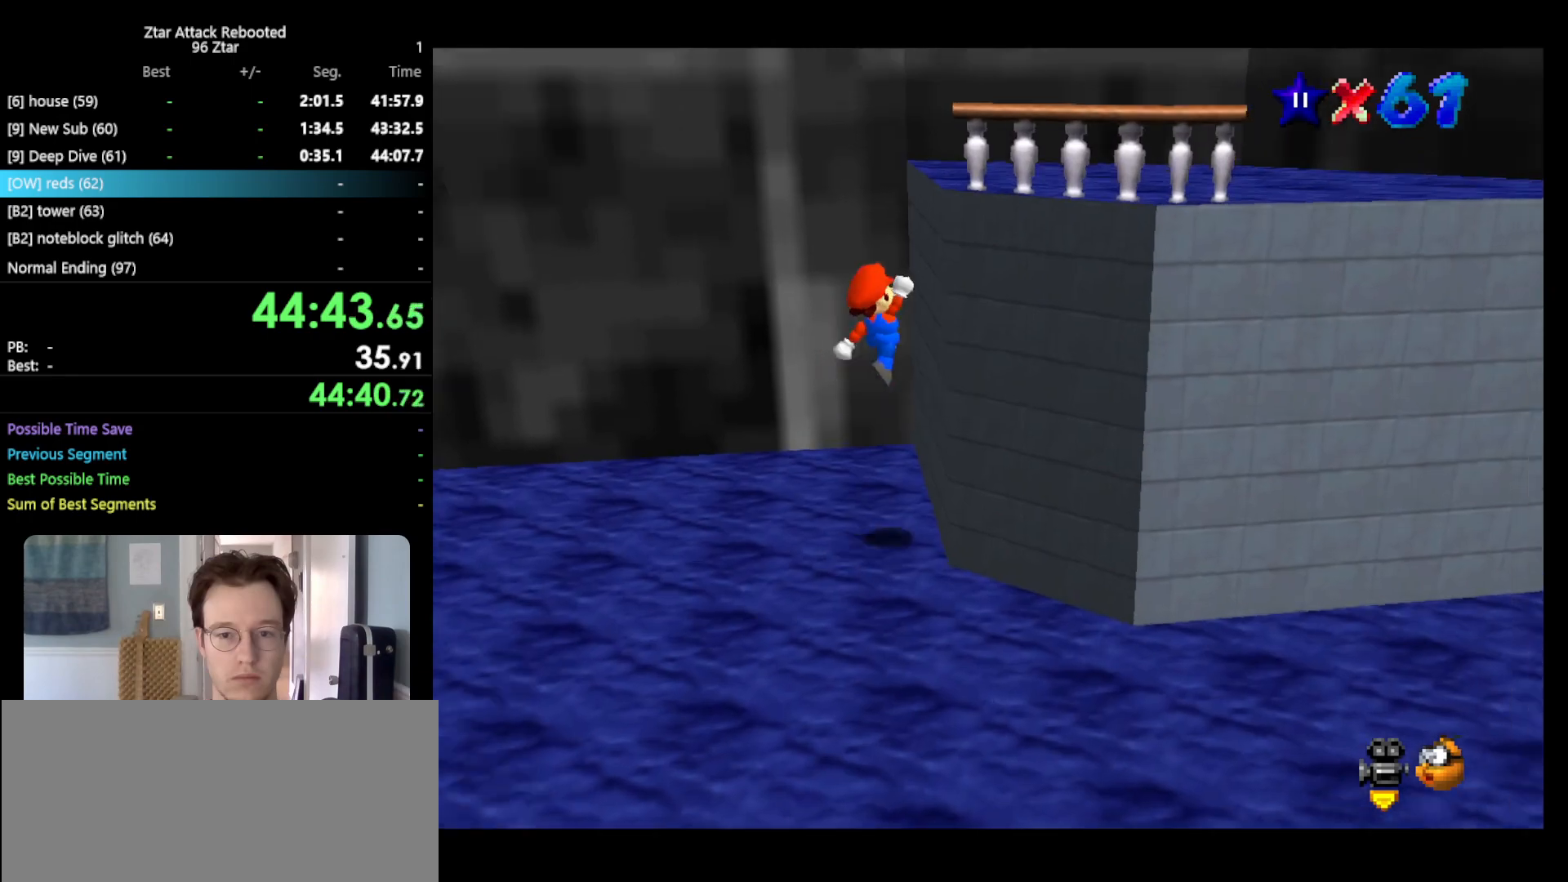
{"buttons": ["A"], "left_stick": "up-right", "events": [[33, "A", "up"], [100, "left_stick", "up"], [167, "A", "down"], [400, "left_stick", "up-right"]]}